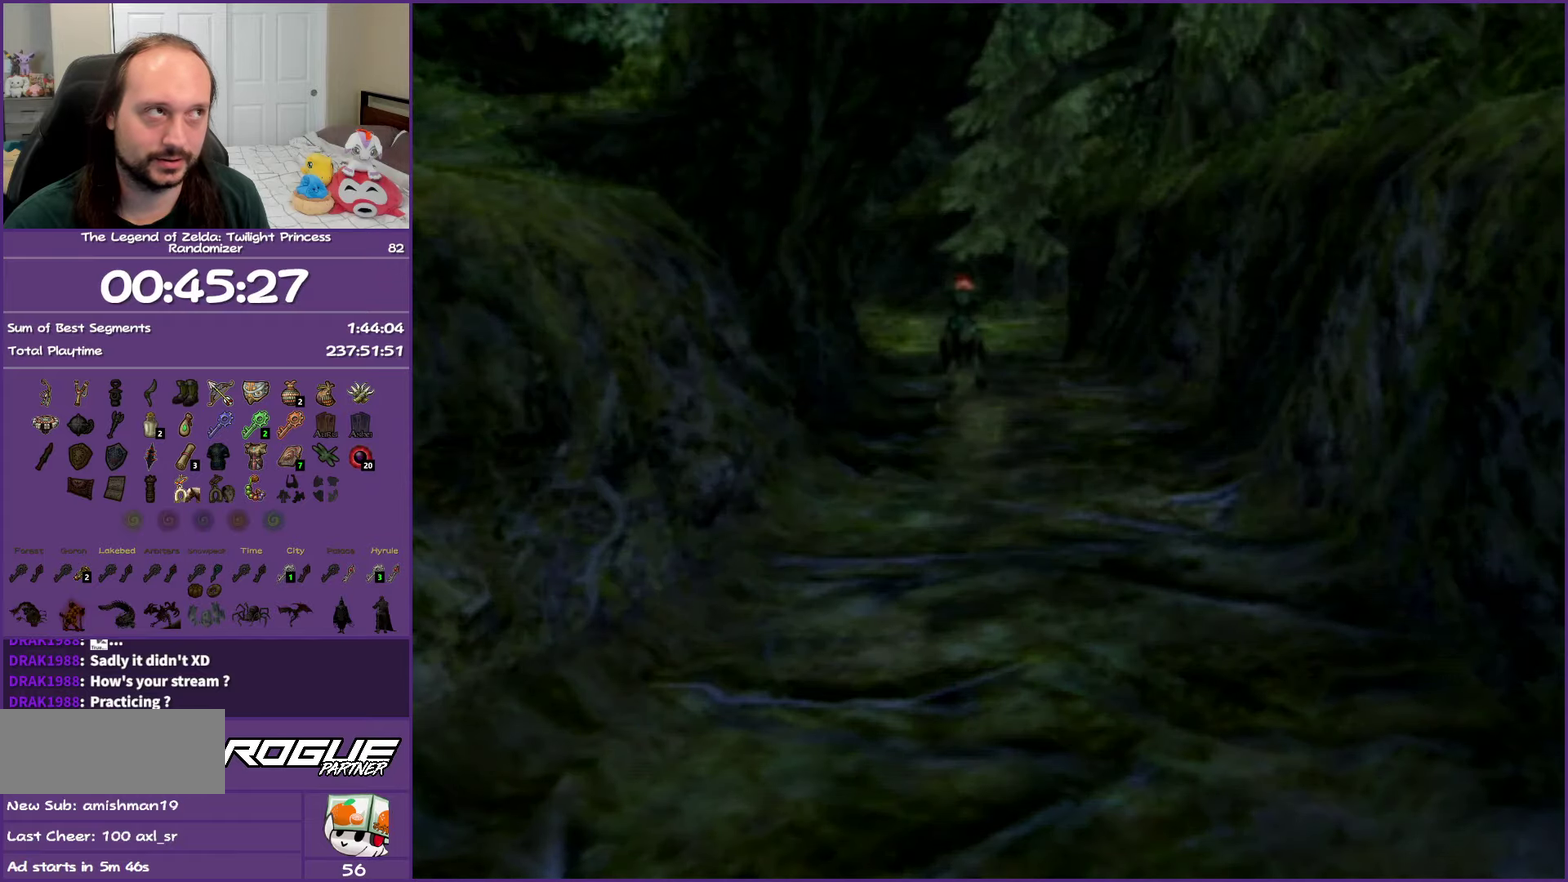
Gameplay with a controller (Nintendo layout); each line is a JSON object with the inputs held at the frame after it. "events" lists button and stick changes between this image and that frame as [ms after this image, input, new state], when the widget could be followed in between. Not read: L3 R3.
{"buttons": [], "left_stick": "up", "right_stick": "center", "events": []}
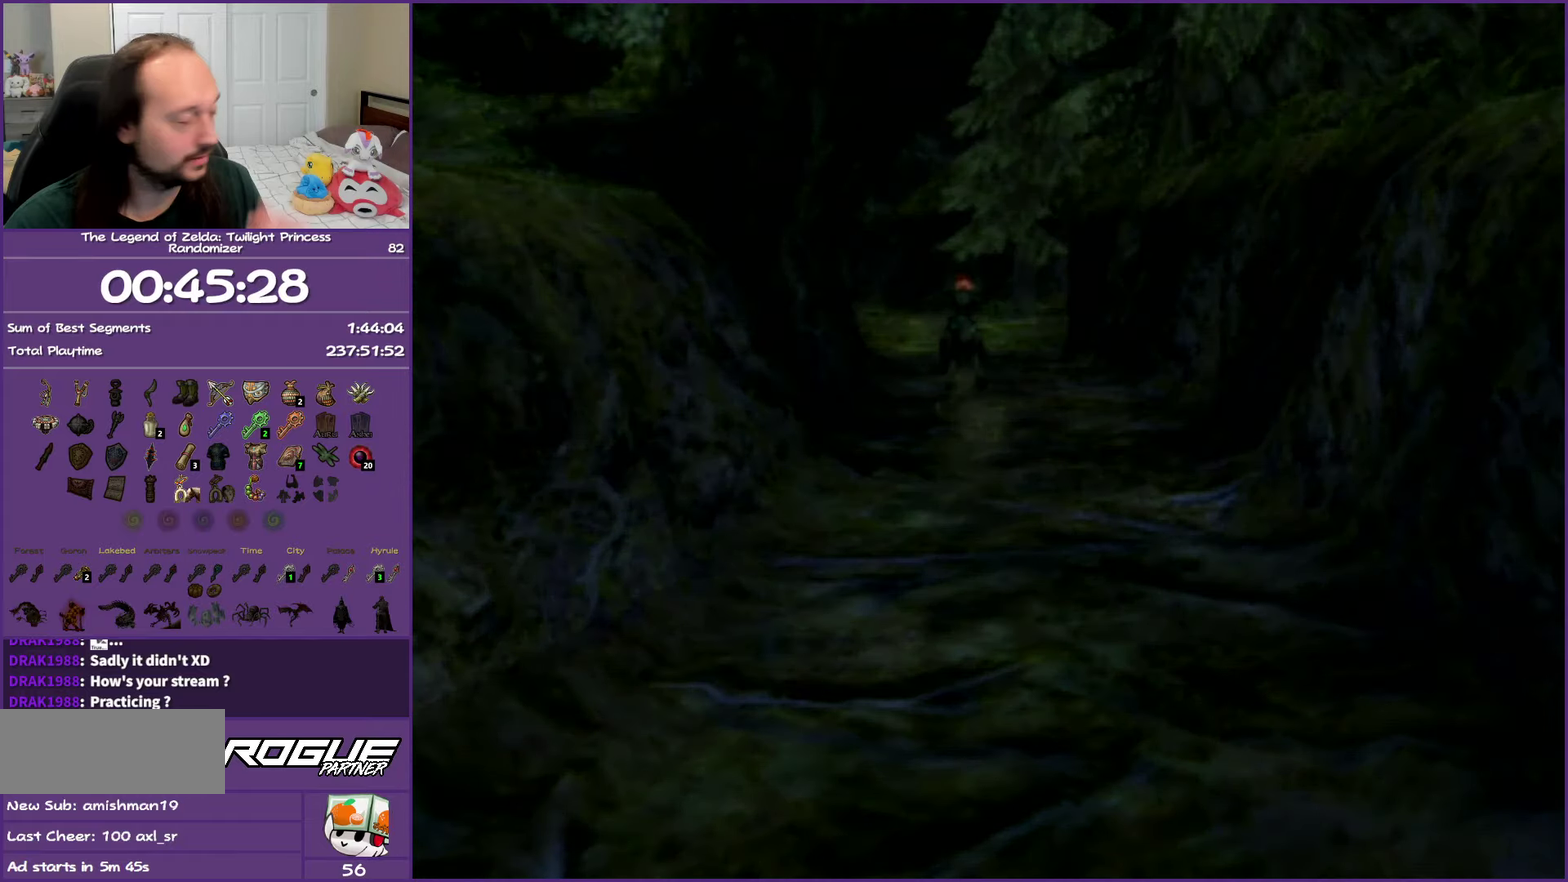
{"buttons": [], "left_stick": "up", "right_stick": "center", "events": []}
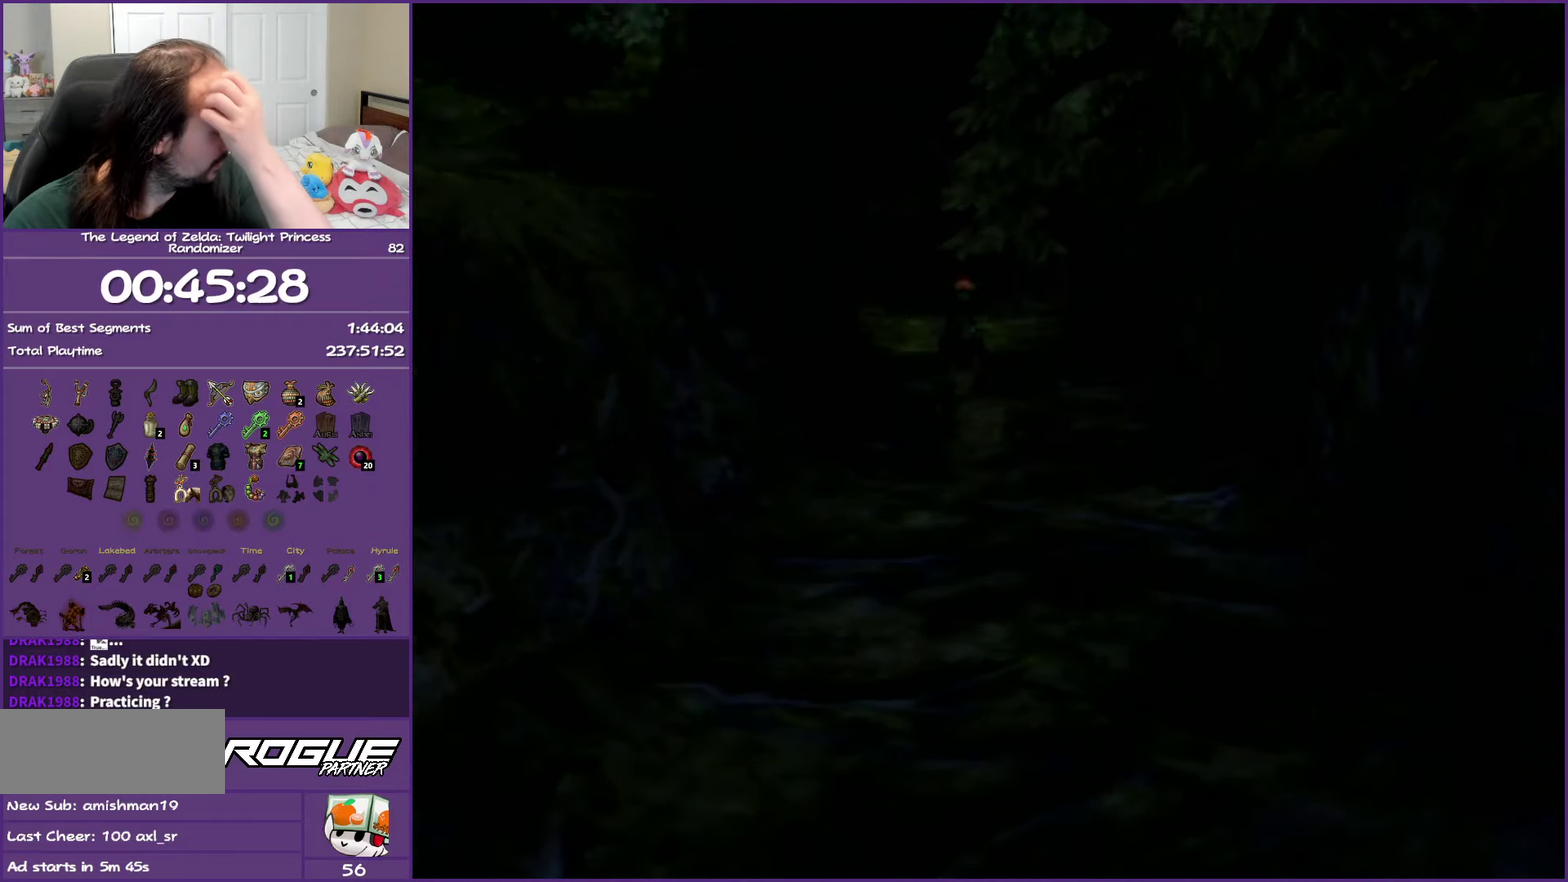
{"buttons": [], "left_stick": "up", "right_stick": "center", "events": []}
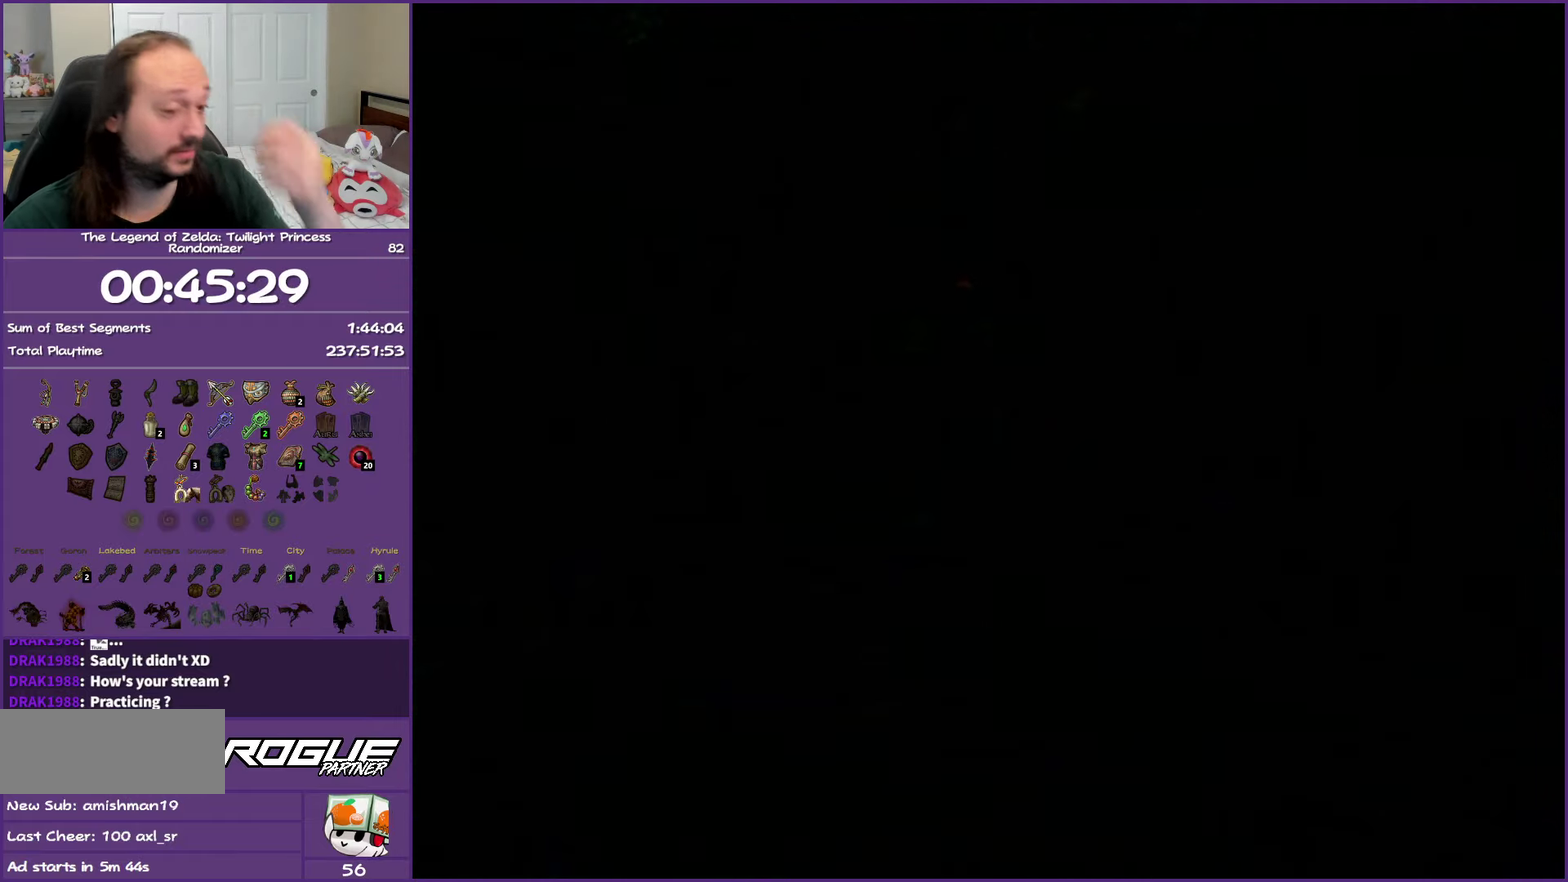
{"buttons": [], "left_stick": "up", "right_stick": "center", "events": []}
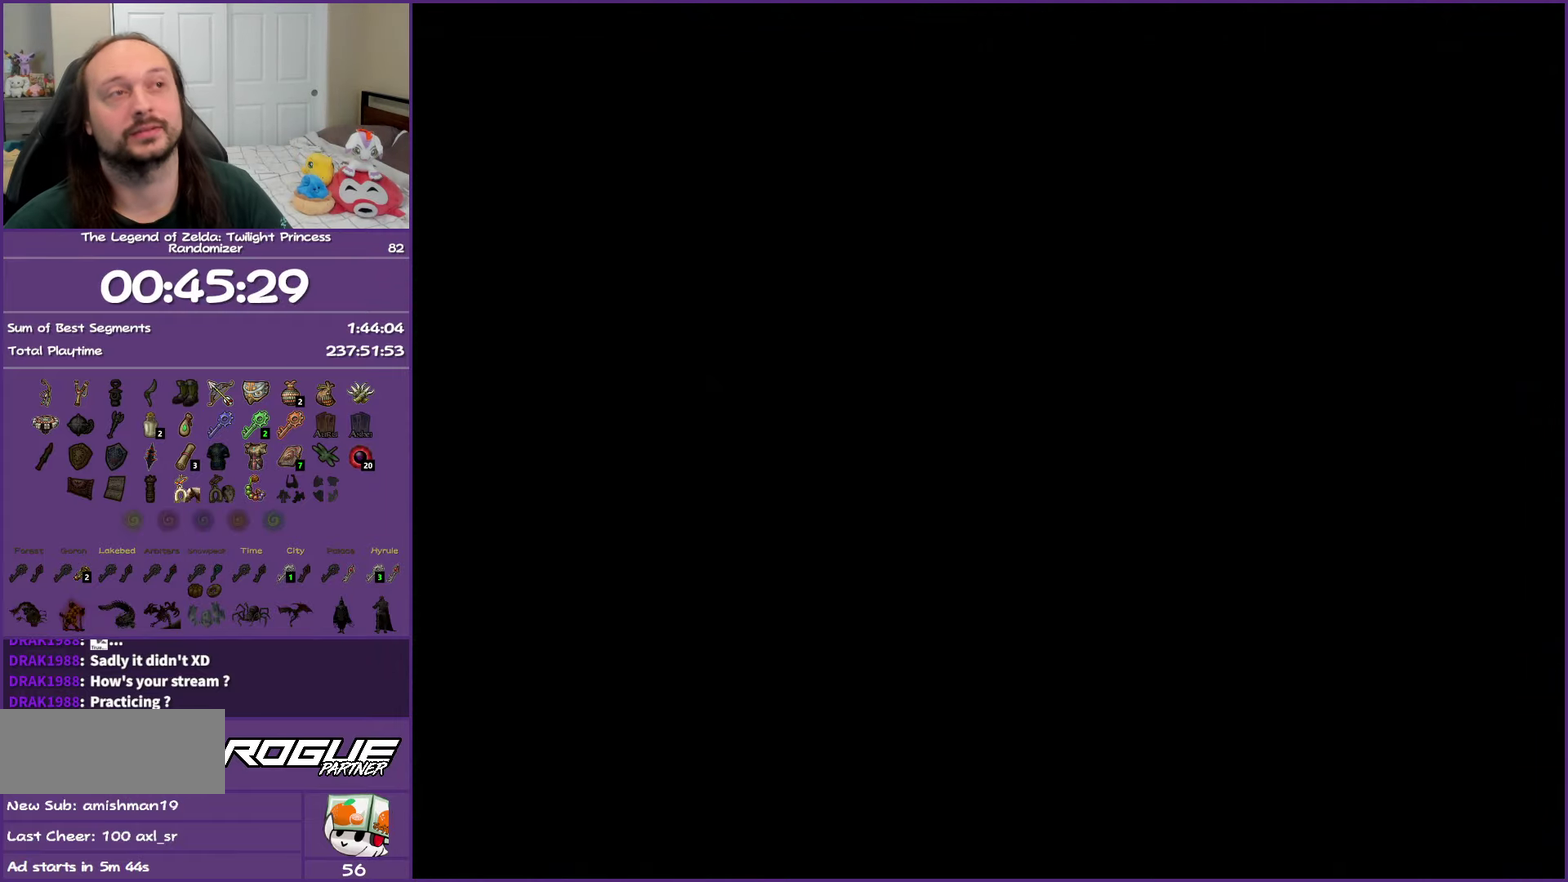
{"buttons": [], "left_stick": "up", "right_stick": "center", "events": []}
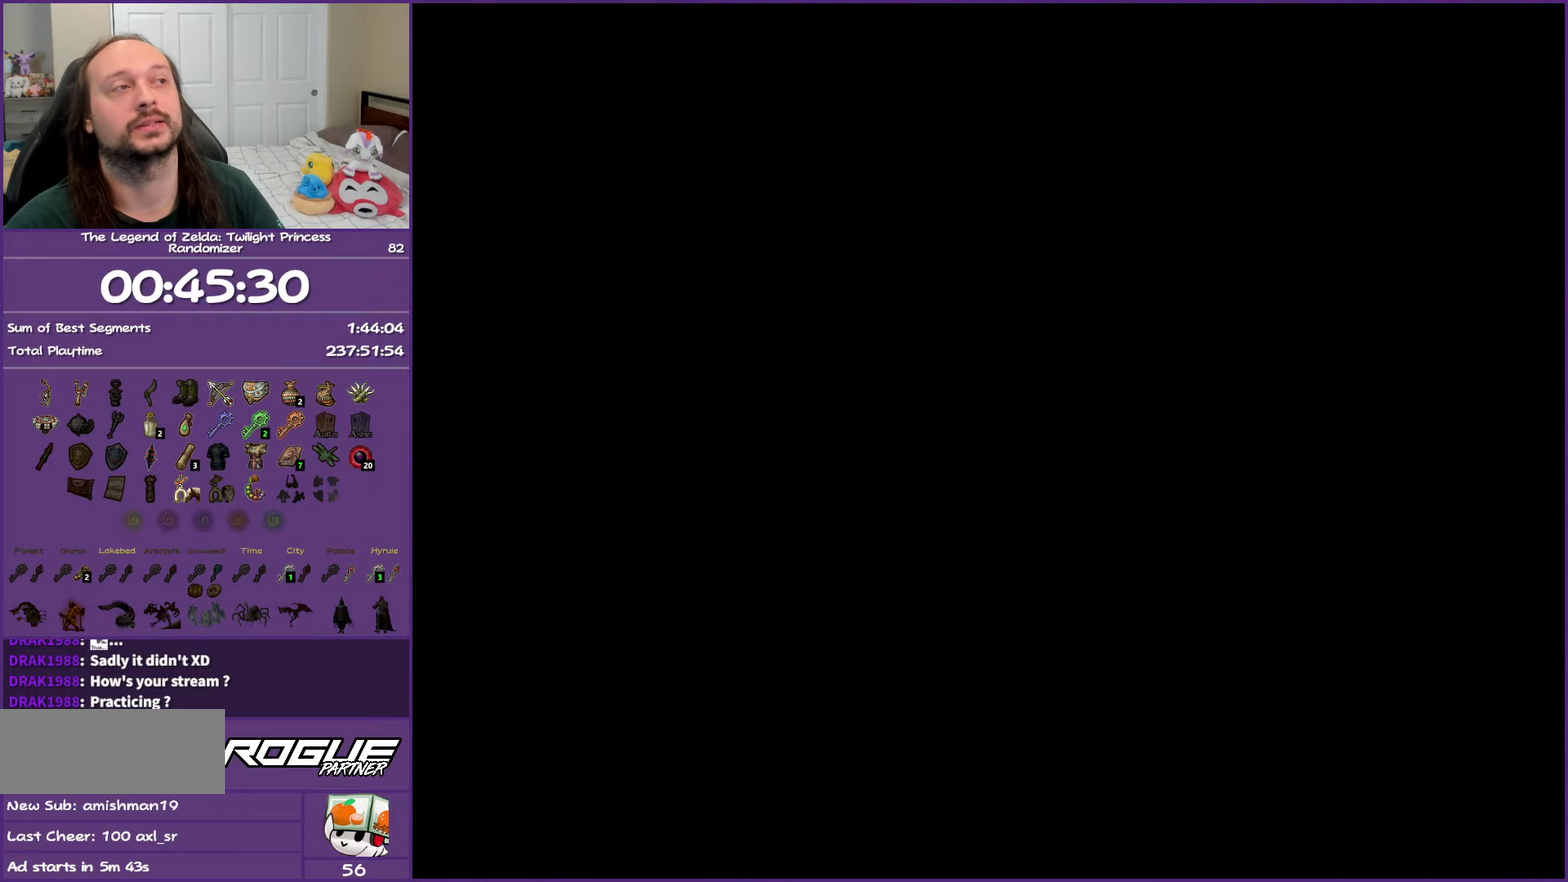
{"buttons": [], "left_stick": "up", "right_stick": "center", "events": []}
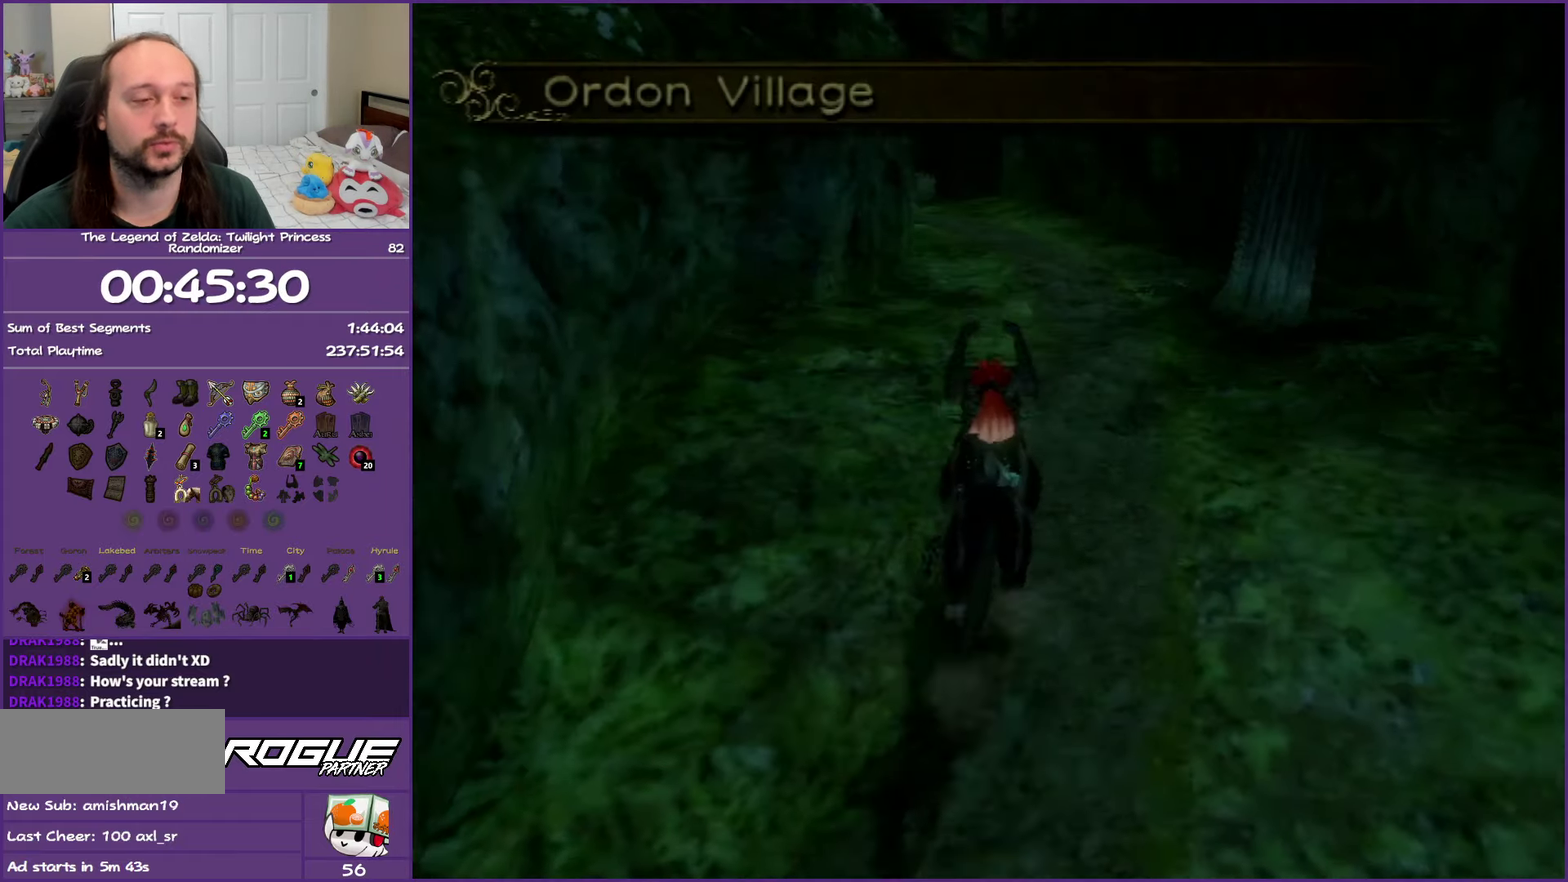
{"buttons": ["Y", "R1"], "left_stick": "up", "right_stick": "center", "events": [[367, "R1", "down"], [467, "Y", "down"]]}
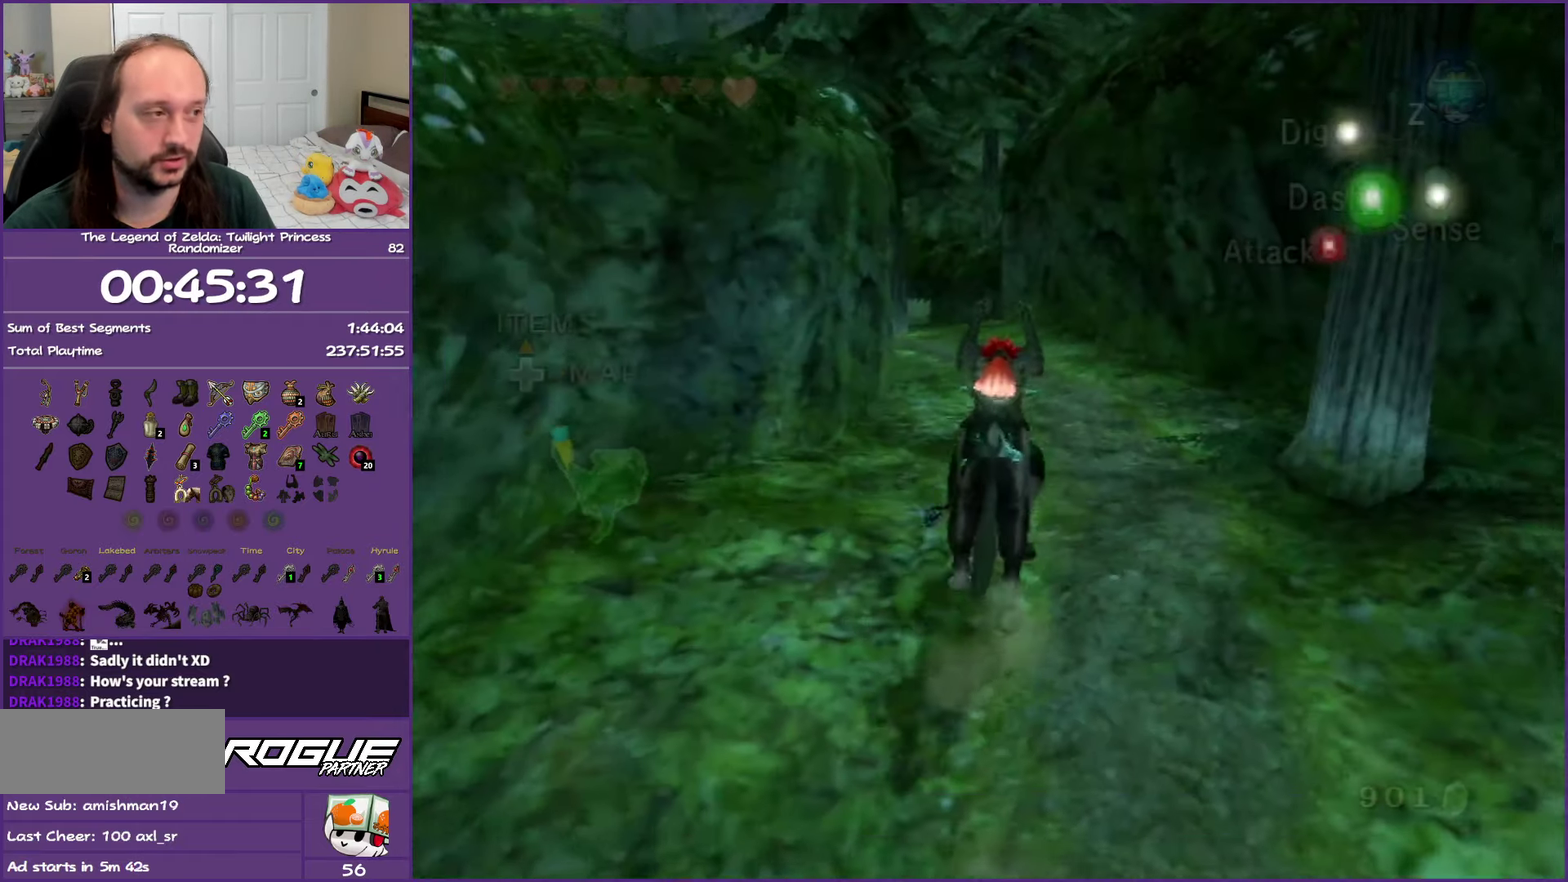
{"buttons": [], "left_stick": "up", "right_stick": "center", "events": [[67, "Y", "up"], [133, "Y", "down"], [267, "Y", "up"], [367, "R1", "up"]]}
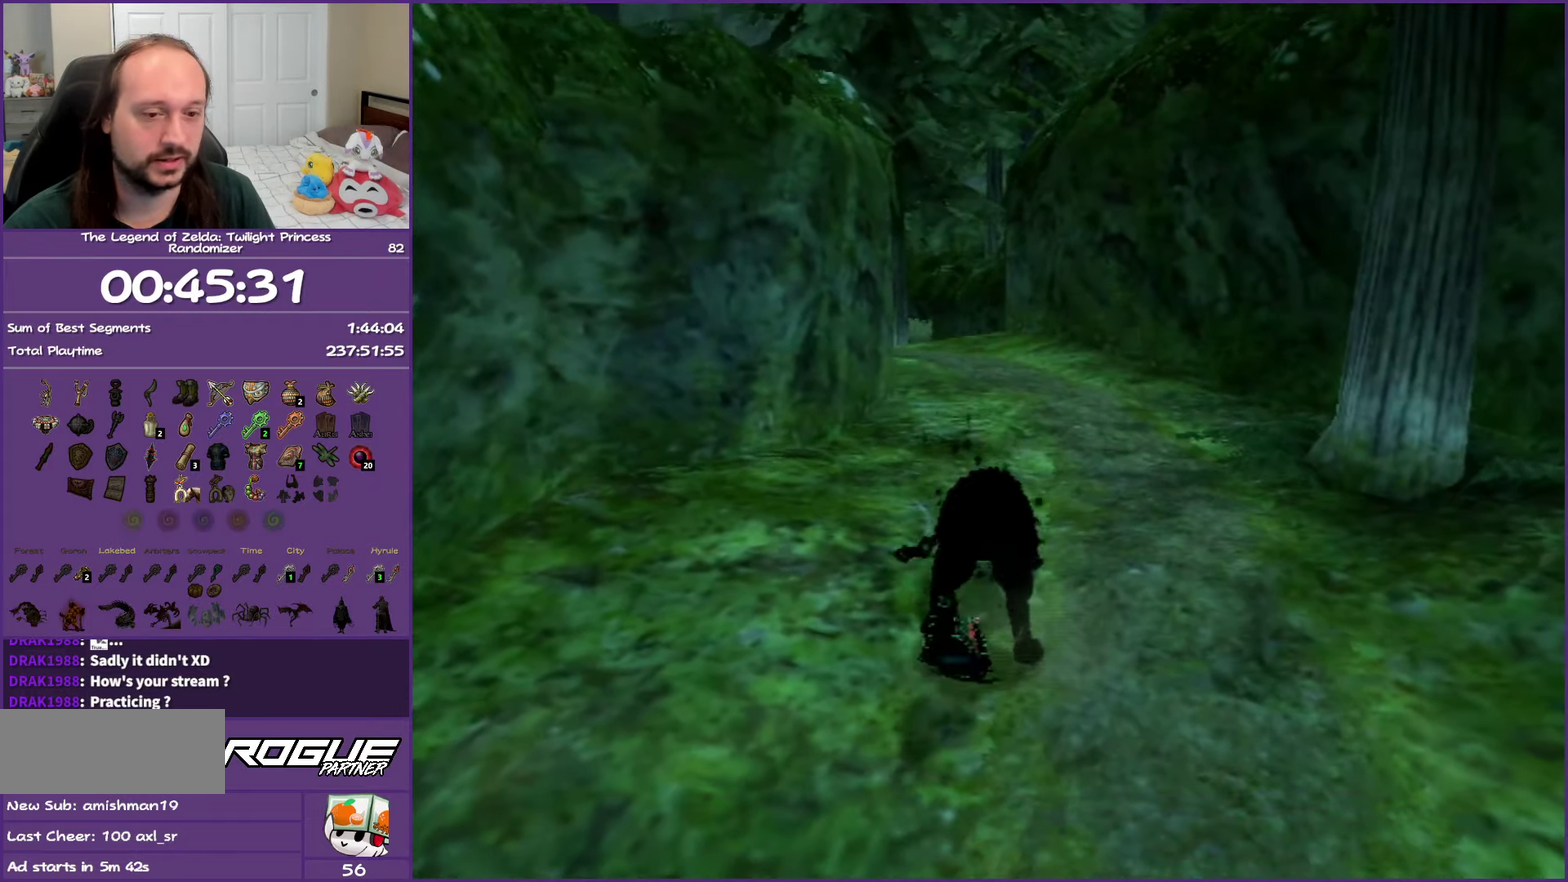
{"buttons": [], "left_stick": "up", "right_stick": "center", "events": []}
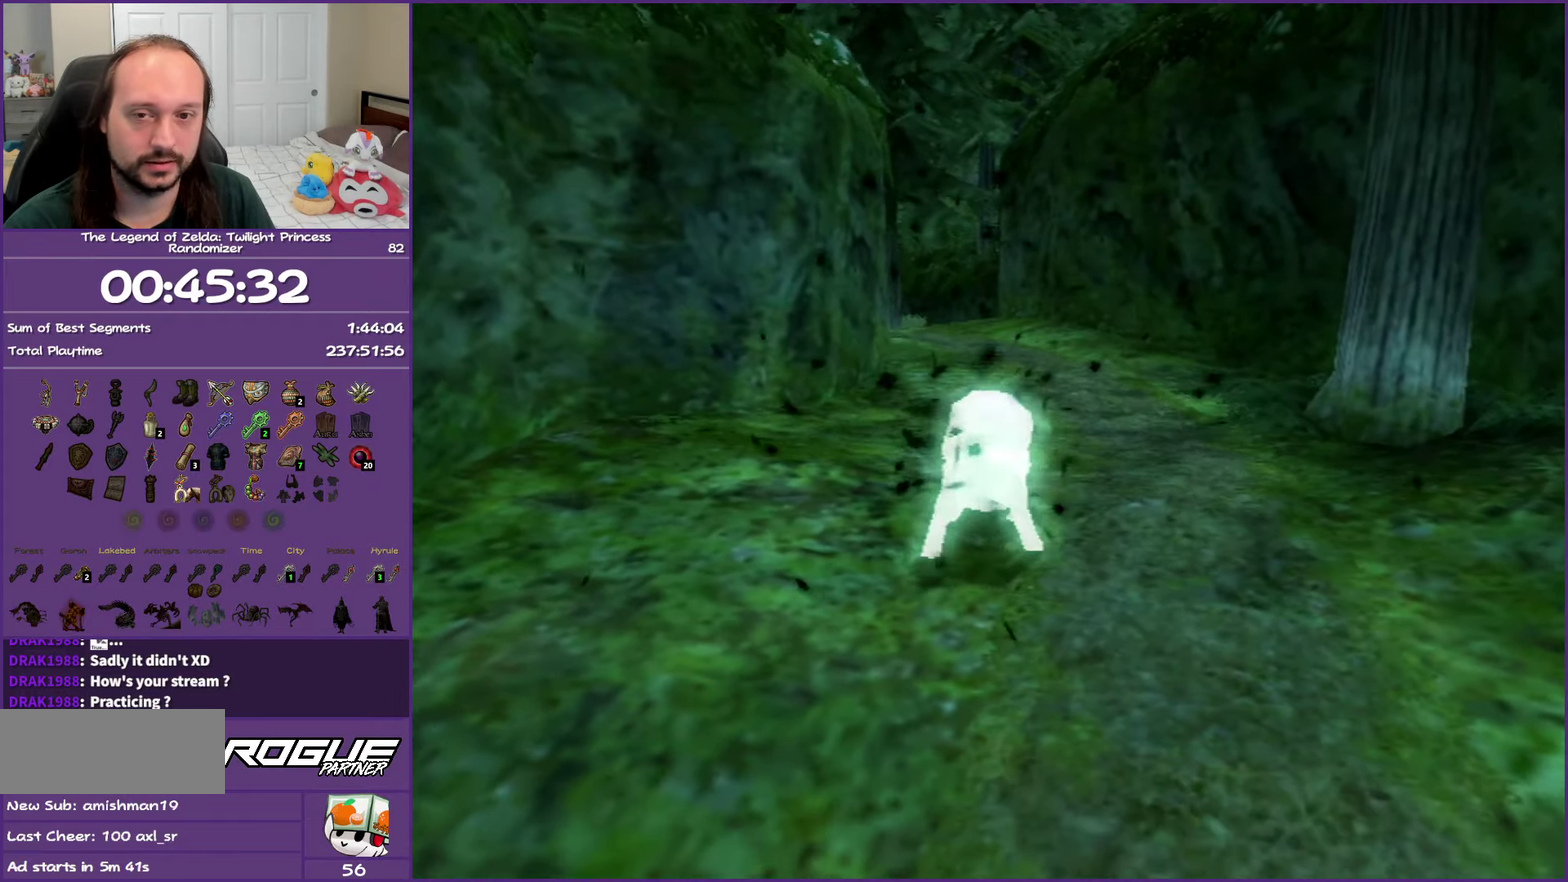
{"buttons": [], "left_stick": "up", "right_stick": "center", "events": []}
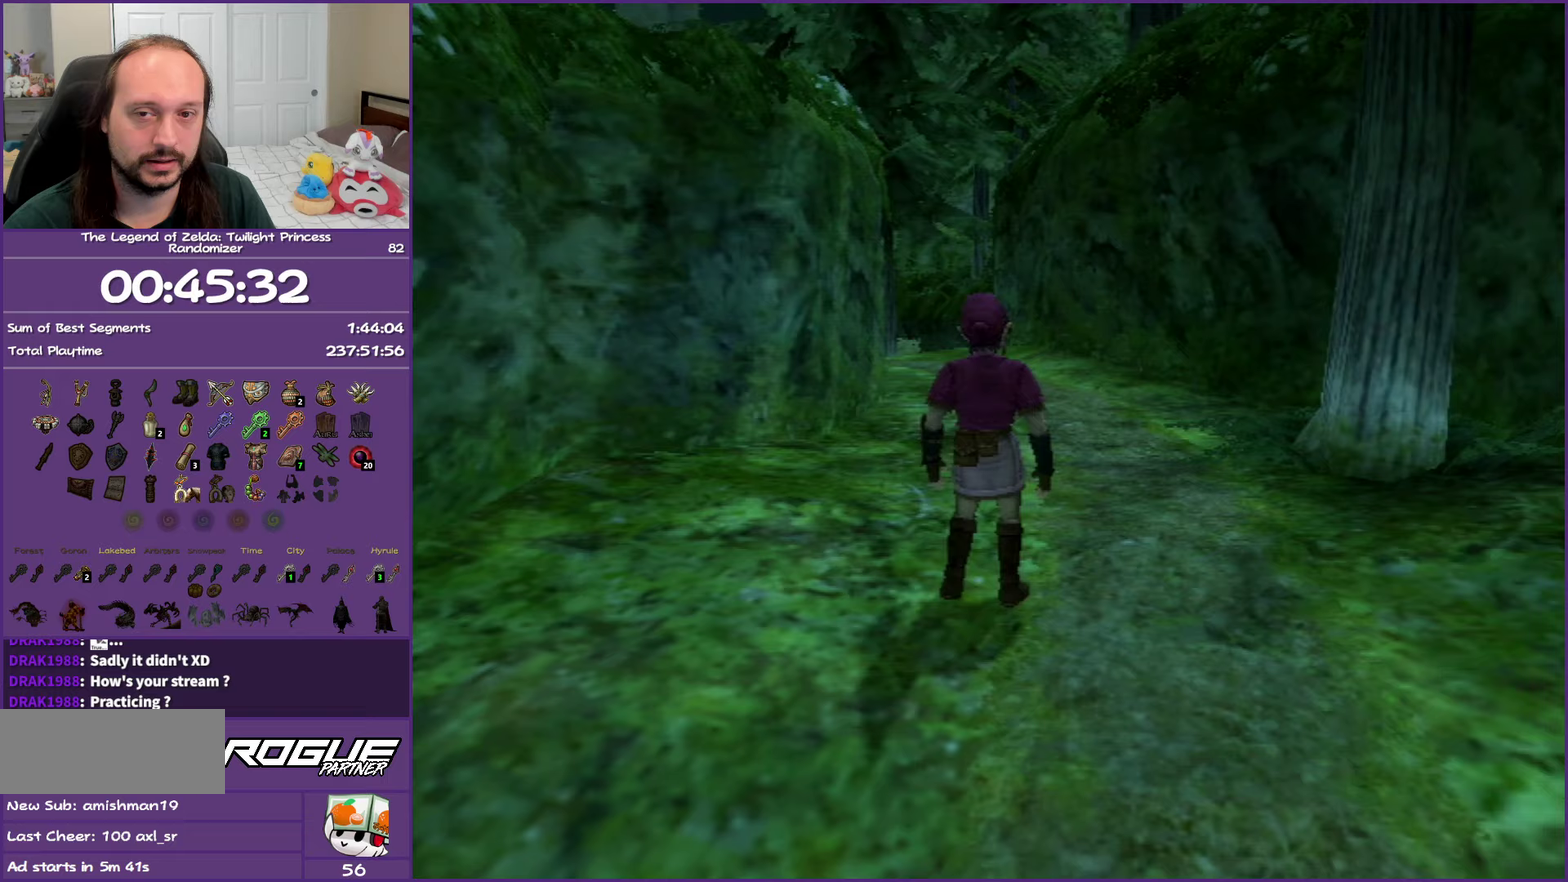
{"buttons": [], "left_stick": "up", "right_stick": "center", "events": [[367, "START", "down"], [483, "START", "up"]]}
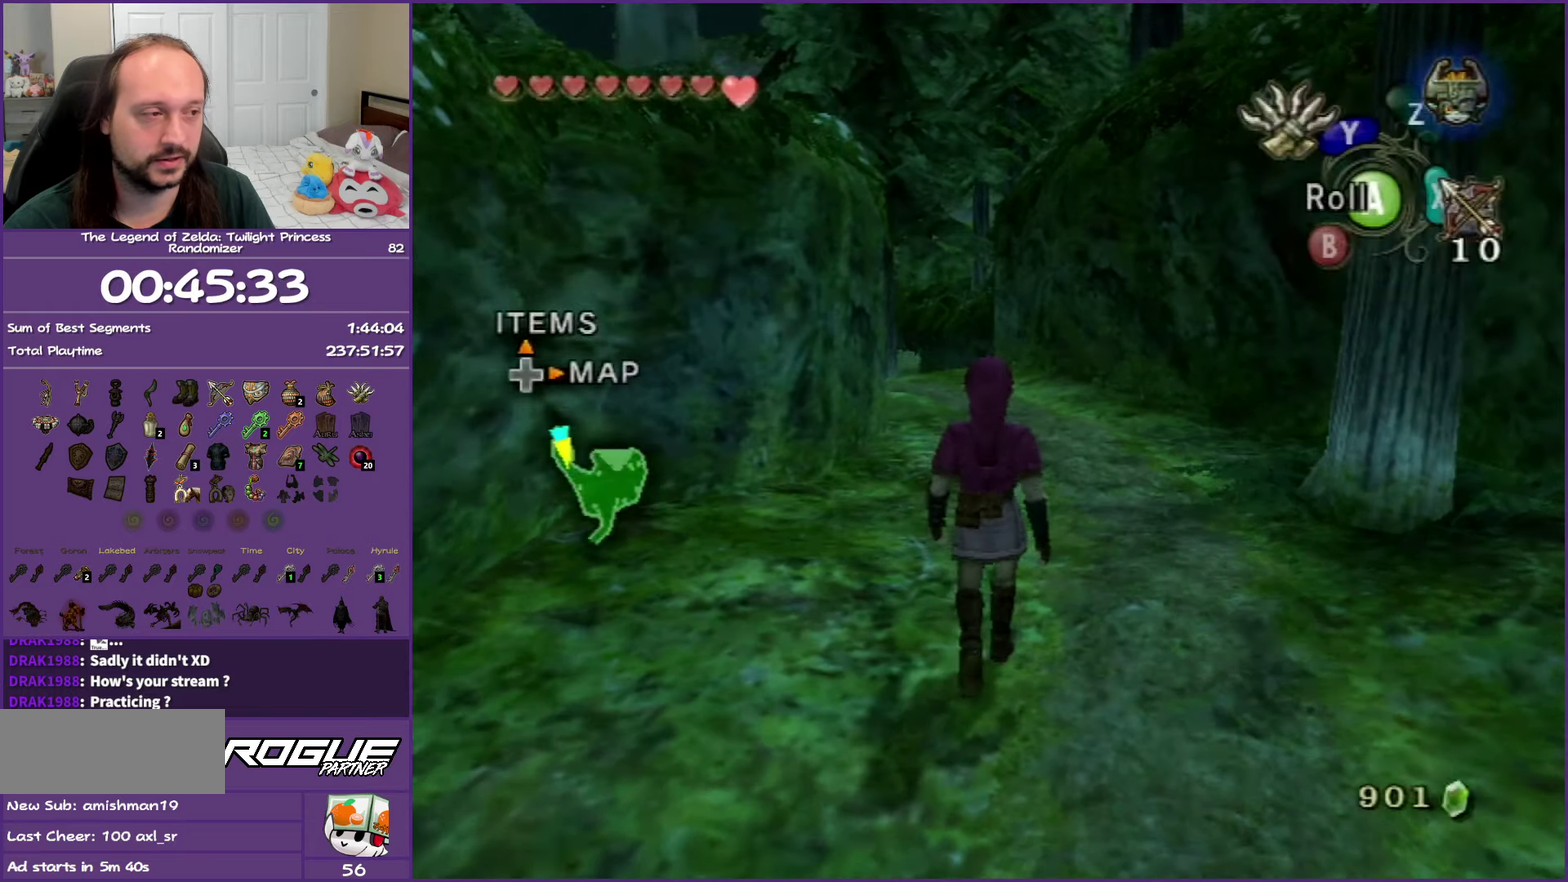
{"buttons": [], "left_stick": "center", "right_stick": "center", "events": [[50, "START", "down"], [167, "START", "up"], [283, "left_stick", "center"]]}
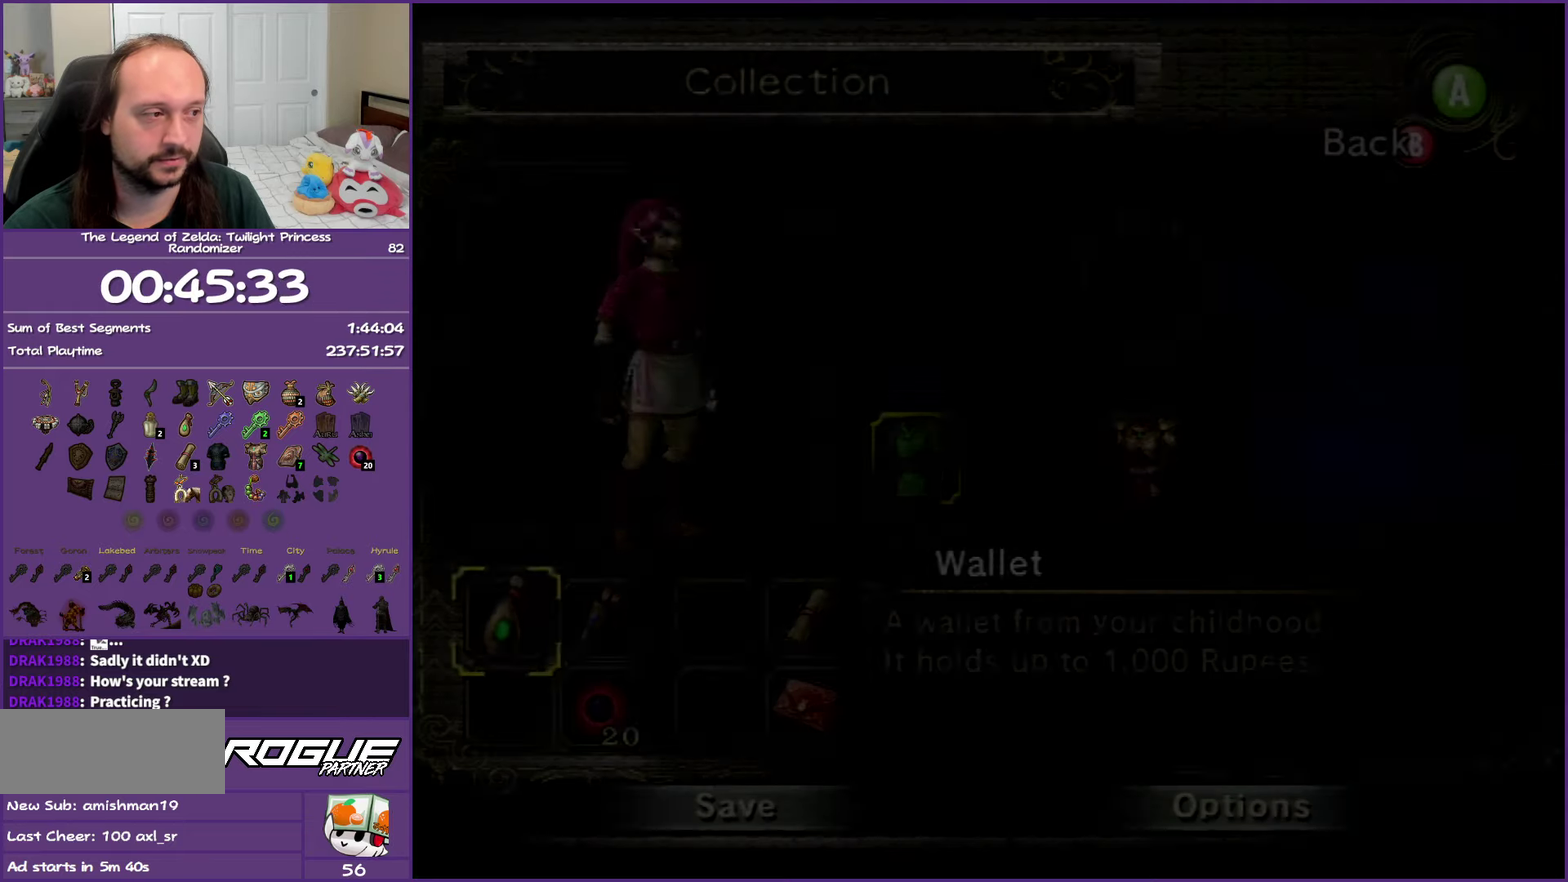
{"buttons": [], "left_stick": "up-right", "right_stick": "center", "events": [[417, "left_stick", "right"], [483, "left_stick", "up-right"]]}
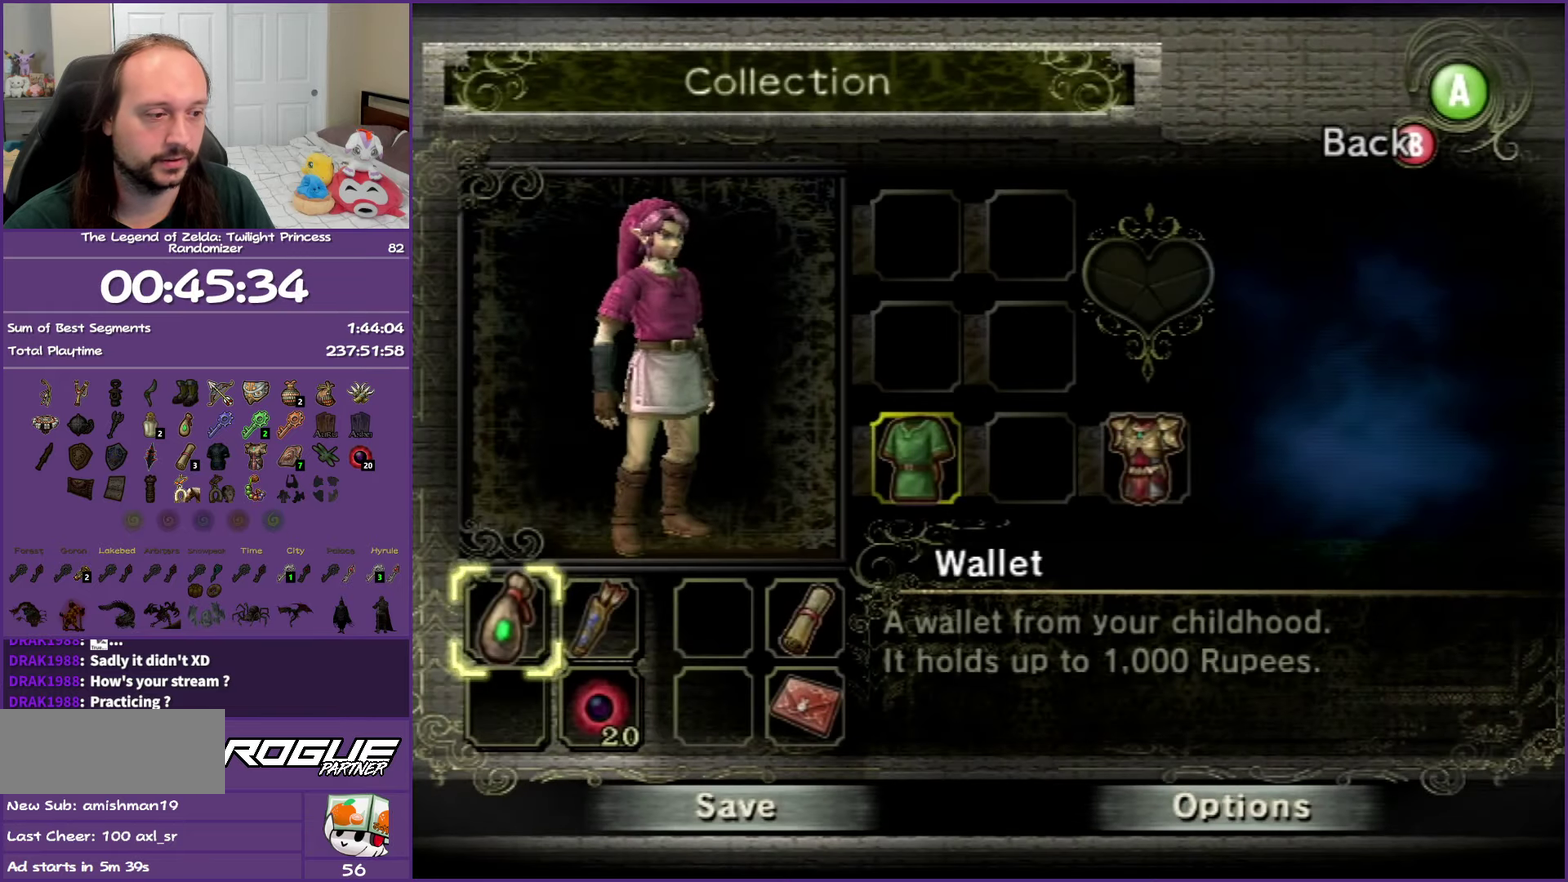
{"buttons": [], "left_stick": "center", "right_stick": "center", "events": [[133, "left_stick", "right"], [367, "left_stick", "center"]]}
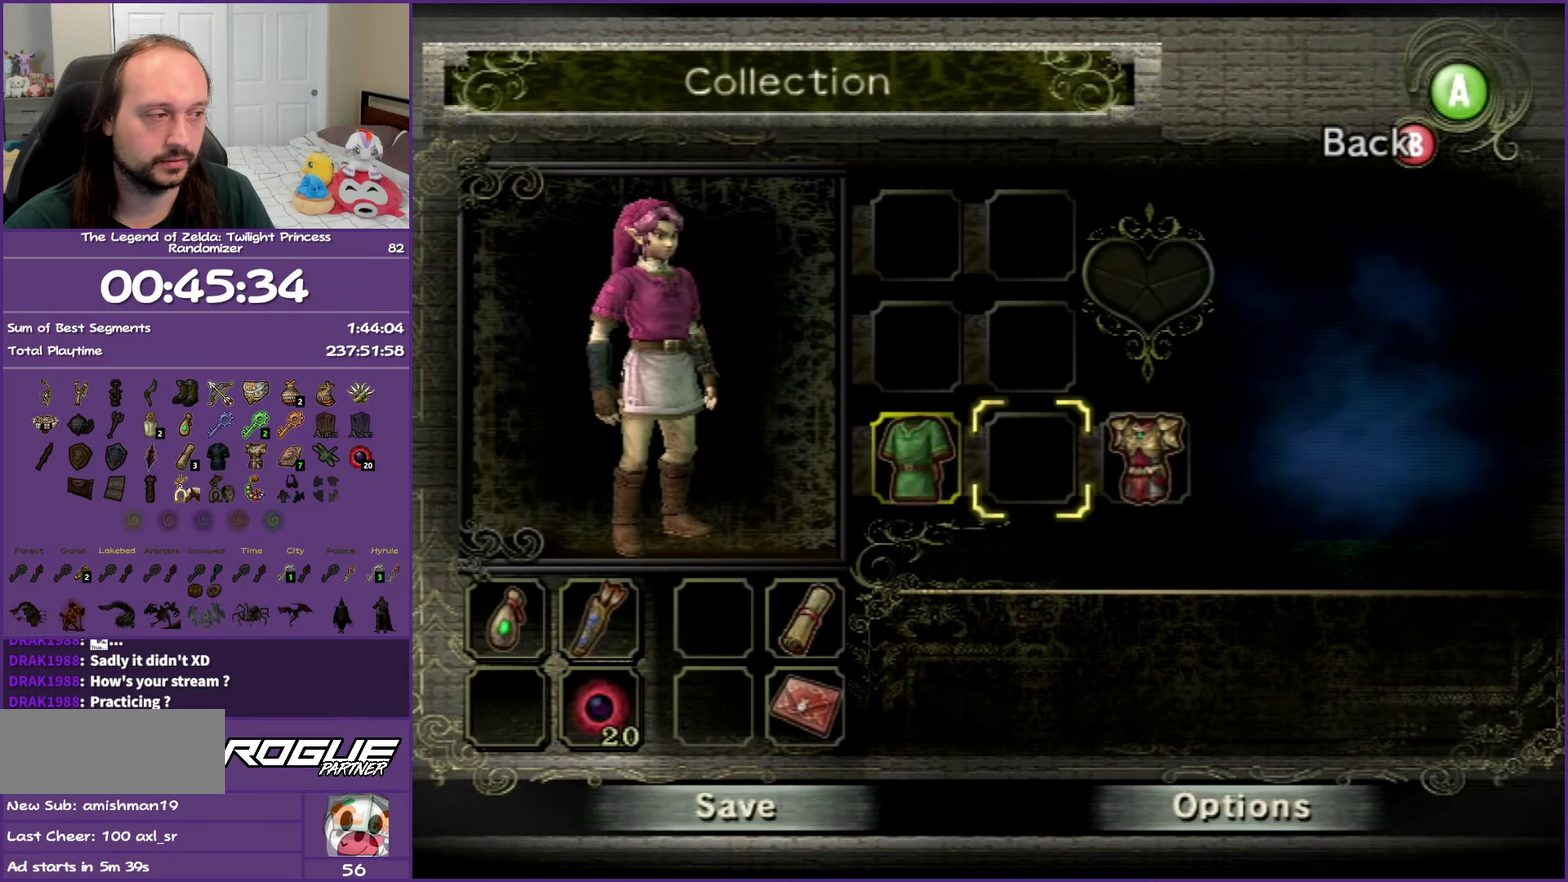
{"buttons": ["A"], "left_stick": "center", "right_stick": "center", "events": [[250, "left_stick", "right"], [417, "left_stick", "center"], [483, "A", "down"]]}
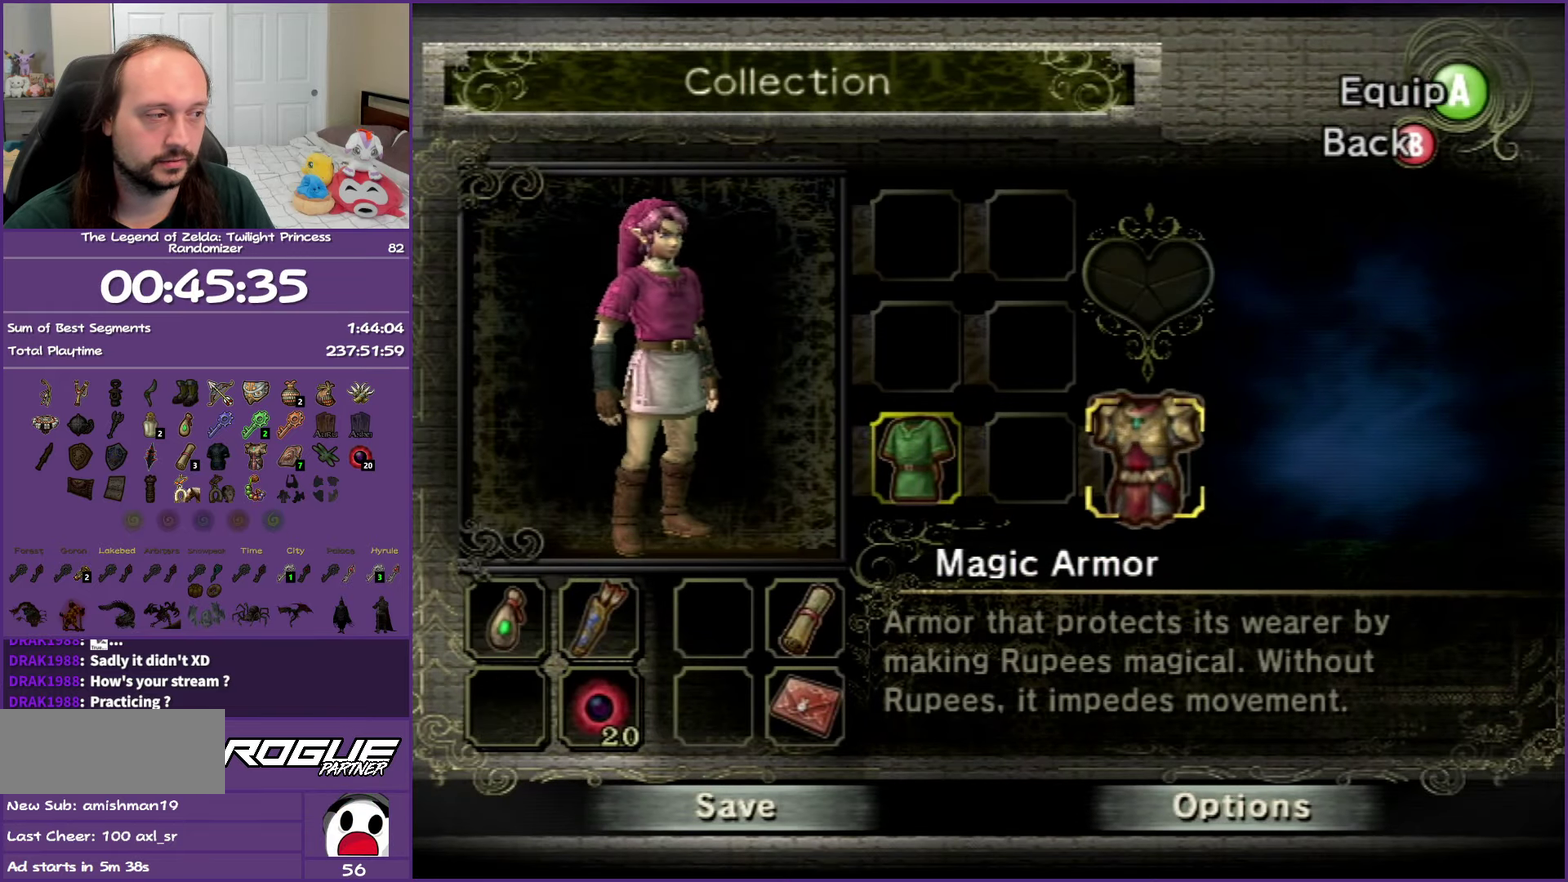
{"buttons": [], "left_stick": "center", "right_stick": "center", "events": [[83, "A", "up"], [350, "START", "down"], [483, "START", "up"]]}
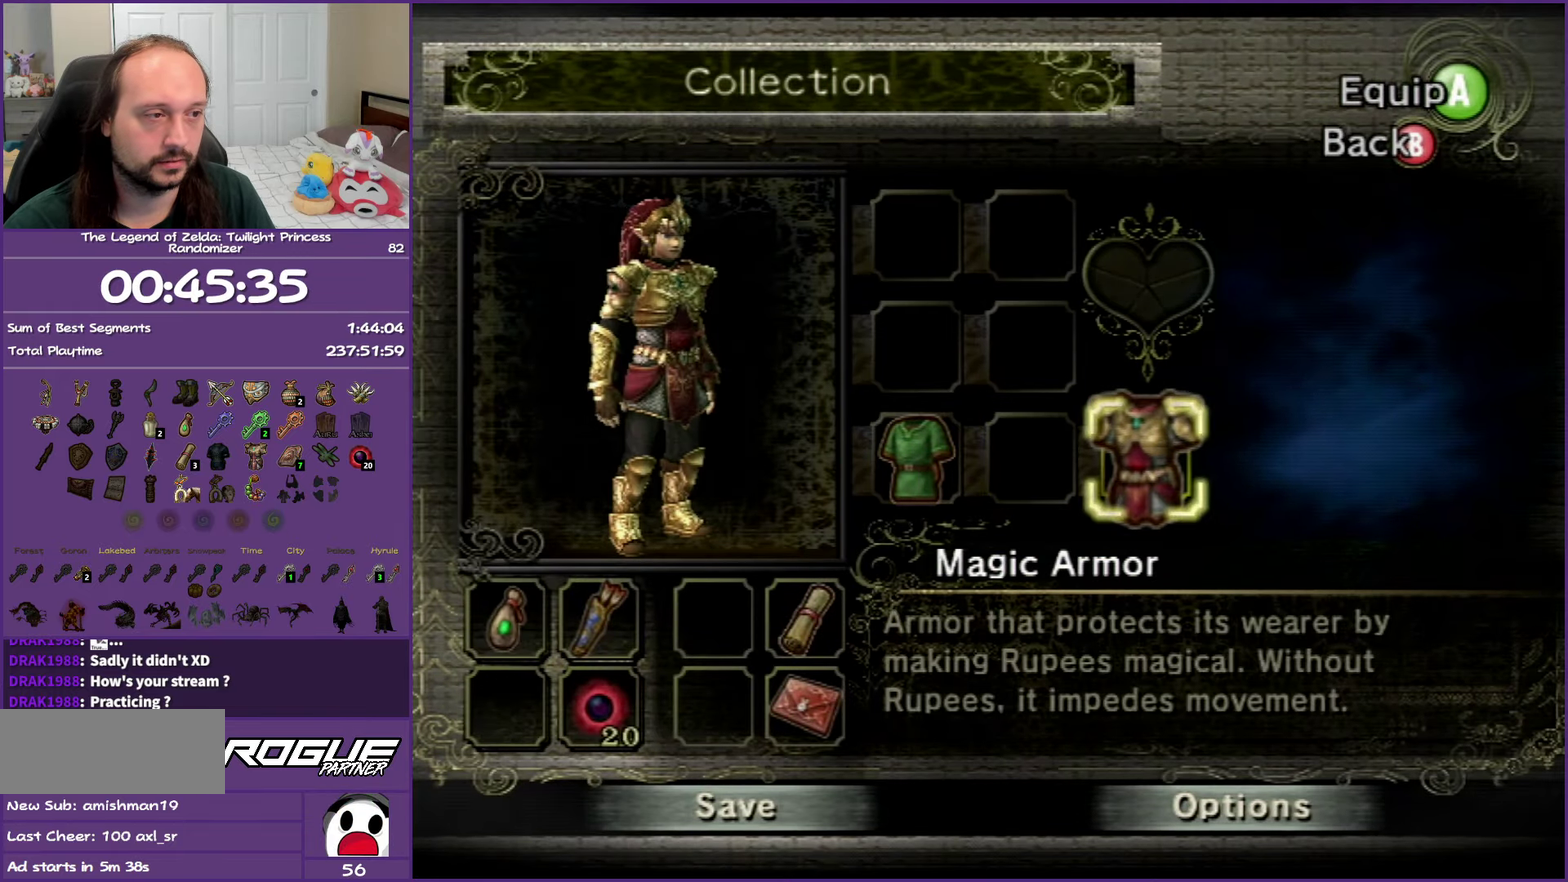
{"buttons": ["A"], "left_stick": "up", "right_stick": "center", "events": [[83, "START", "down"], [150, "START", "up"], [267, "left_stick", "up"], [467, "A", "down"]]}
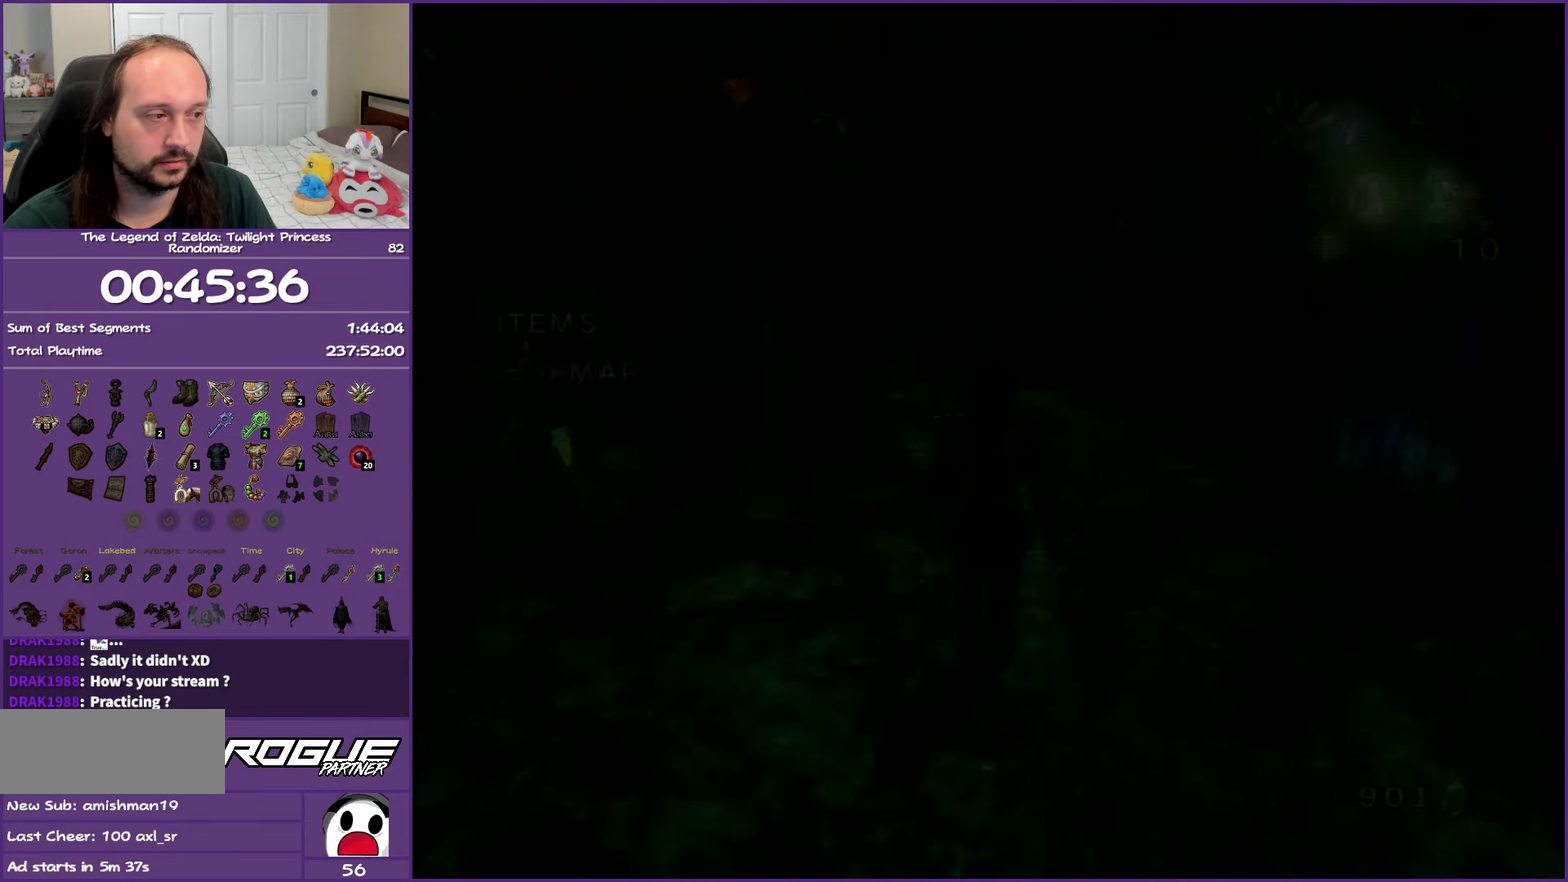
{"buttons": [], "left_stick": "up", "right_stick": "center", "events": [[67, "A", "up"], [133, "A", "down"], [233, "A", "up"], [317, "A", "down"], [450, "A", "up"]]}
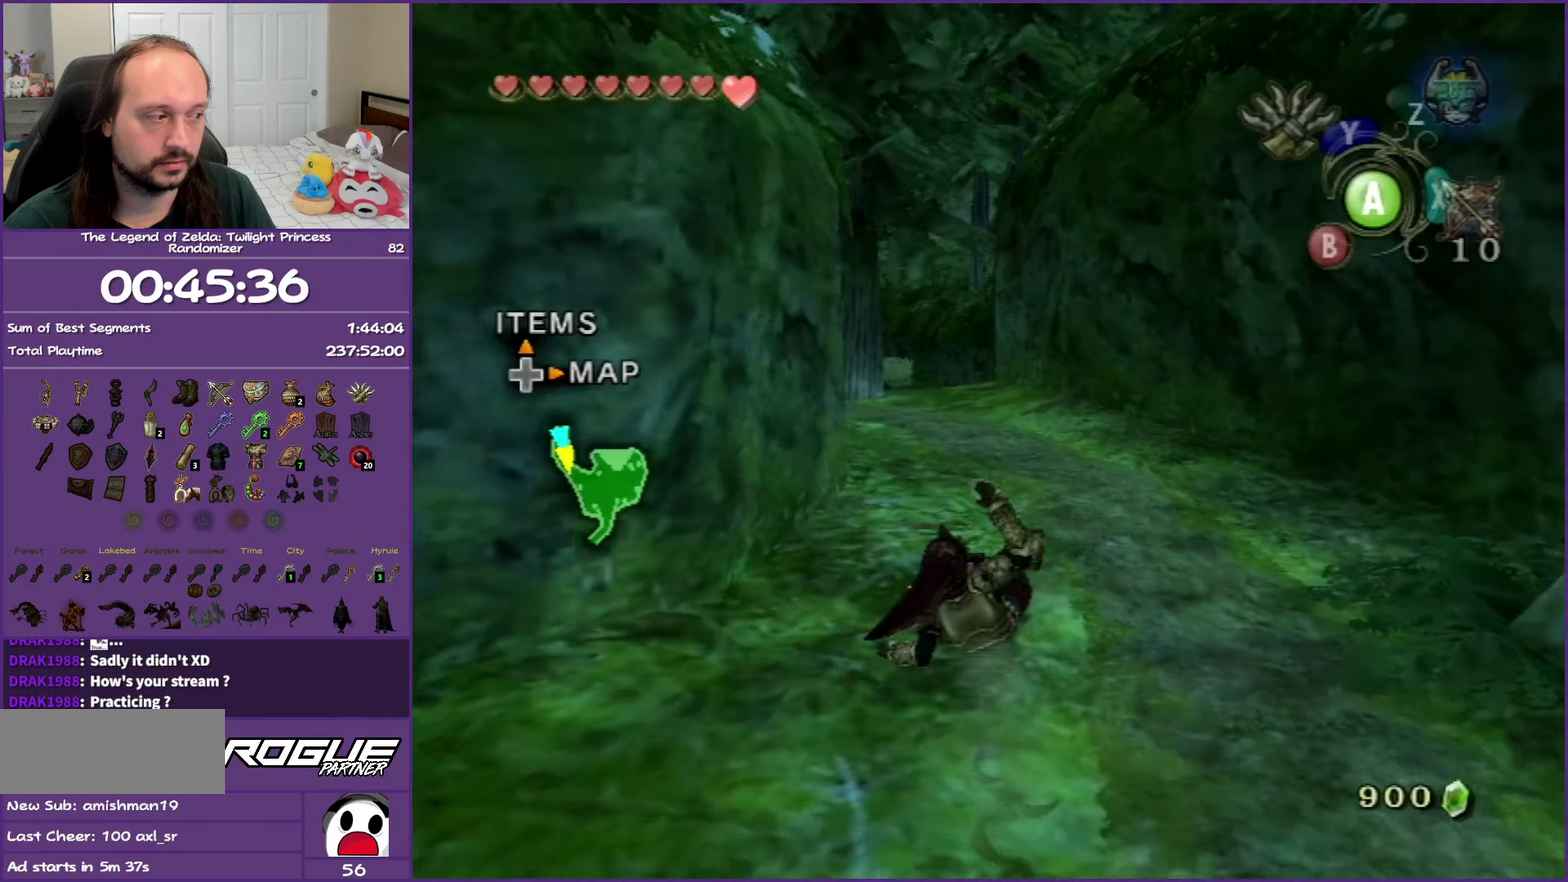
{"buttons": ["A"], "left_stick": "up", "right_stick": "center", "events": [[83, "A", "down"], [367, "A", "up"], [450, "A", "down"]]}
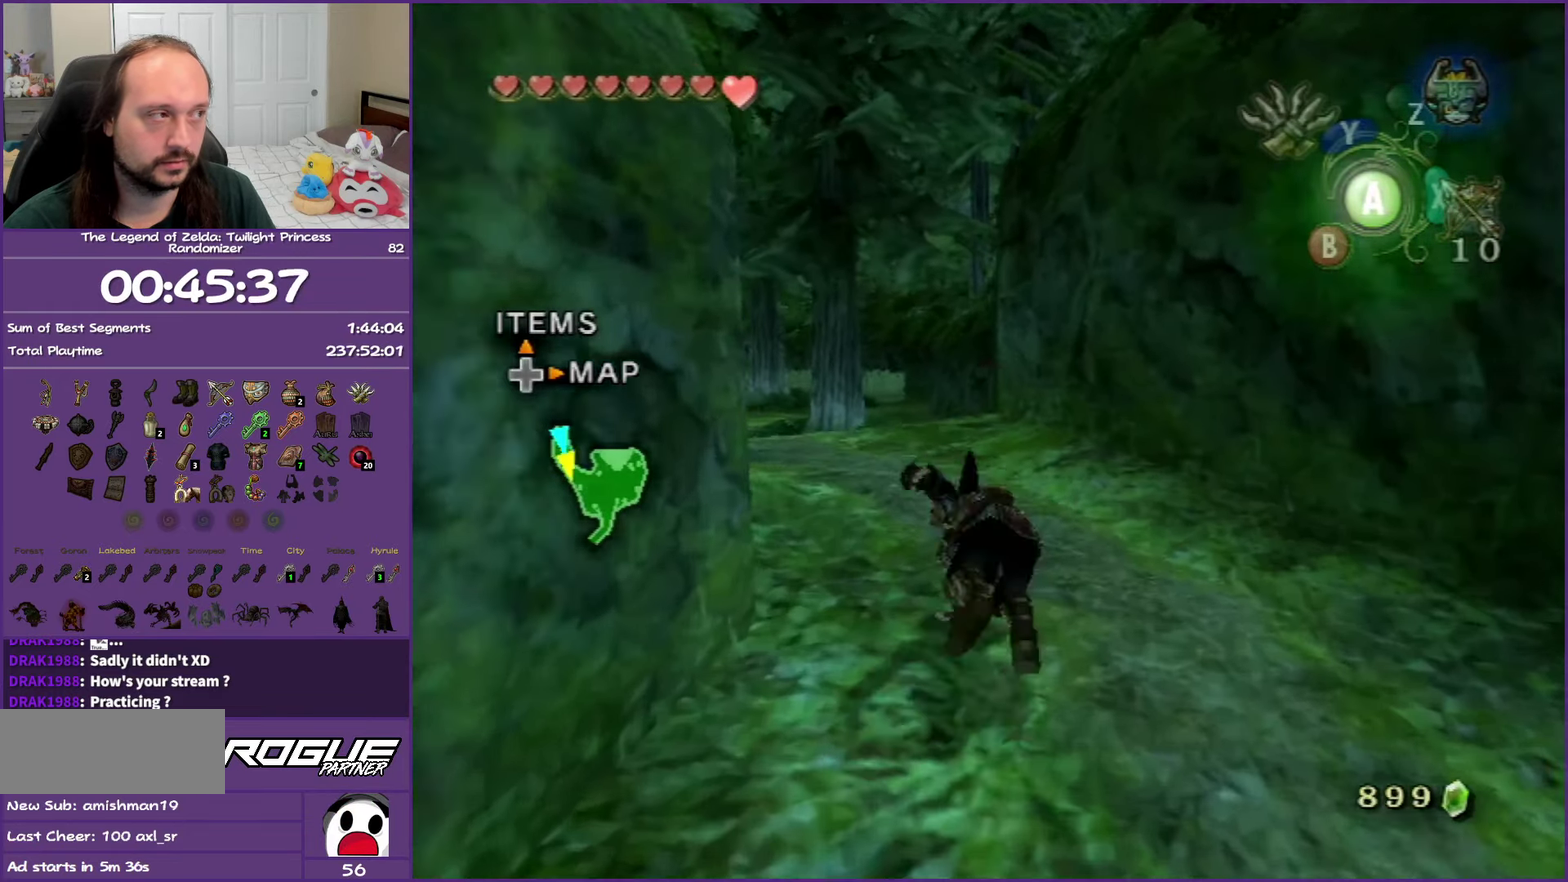
{"buttons": ["A"], "left_stick": "up", "right_stick": "center", "events": [[83, "A", "up"], [167, "A", "down"], [300, "A", "up"], [417, "A", "down"]]}
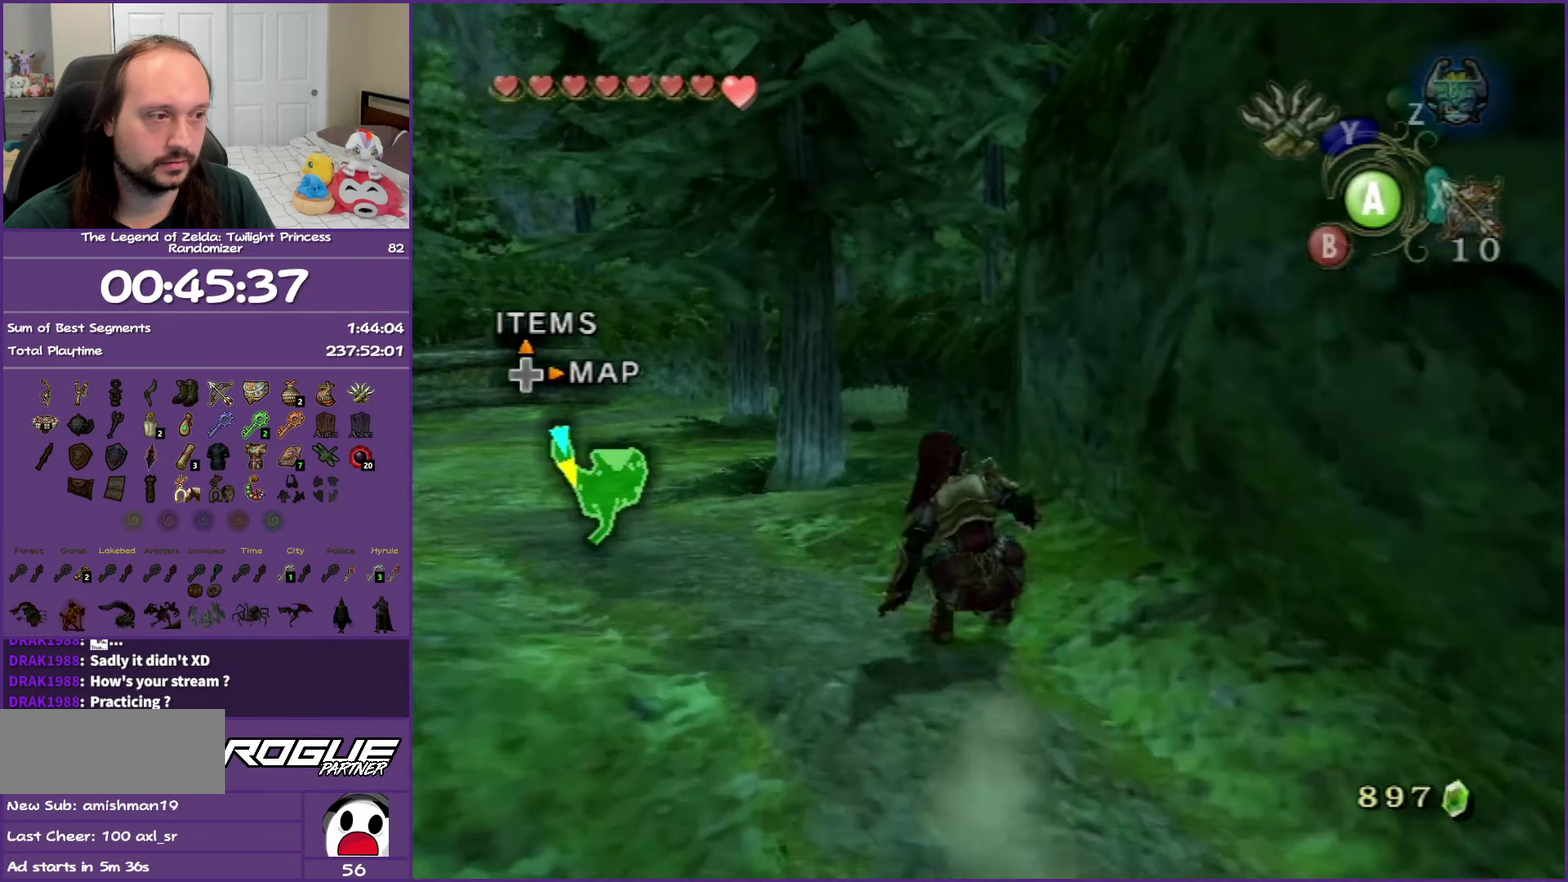
{"buttons": [], "left_stick": "up-left", "right_stick": "center", "events": [[33, "left_stick", "up-left"], [200, "A", "up"], [283, "A", "down"], [467, "A", "up"]]}
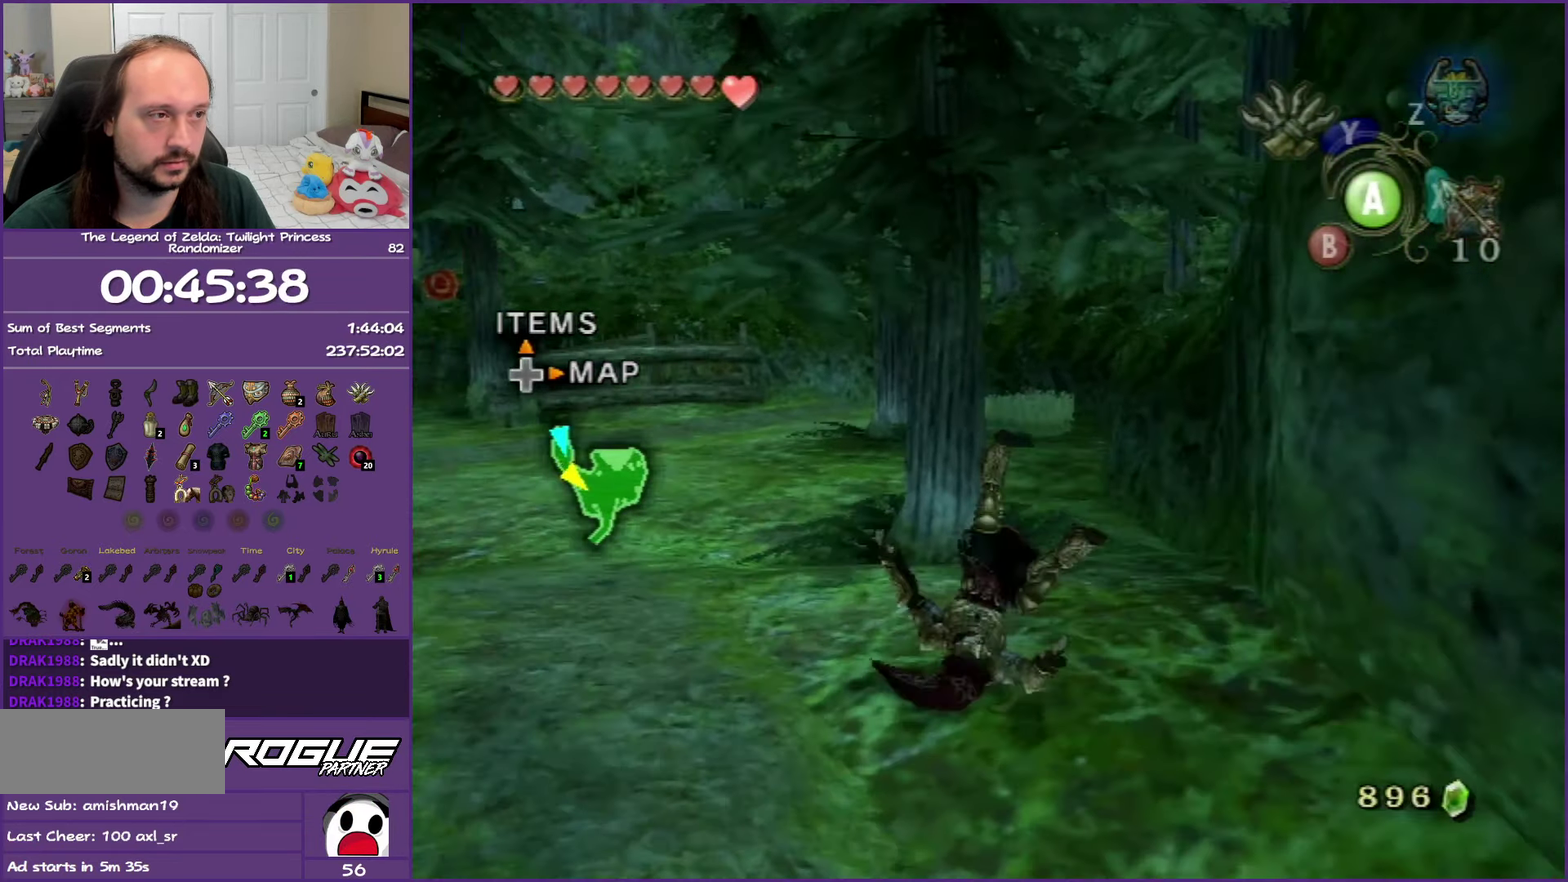
{"buttons": [], "left_stick": "center", "right_stick": "center", "events": [[33, "left_stick", "center"], [233, "DPAD_UP", "down"], [400, "DPAD_UP", "up"]]}
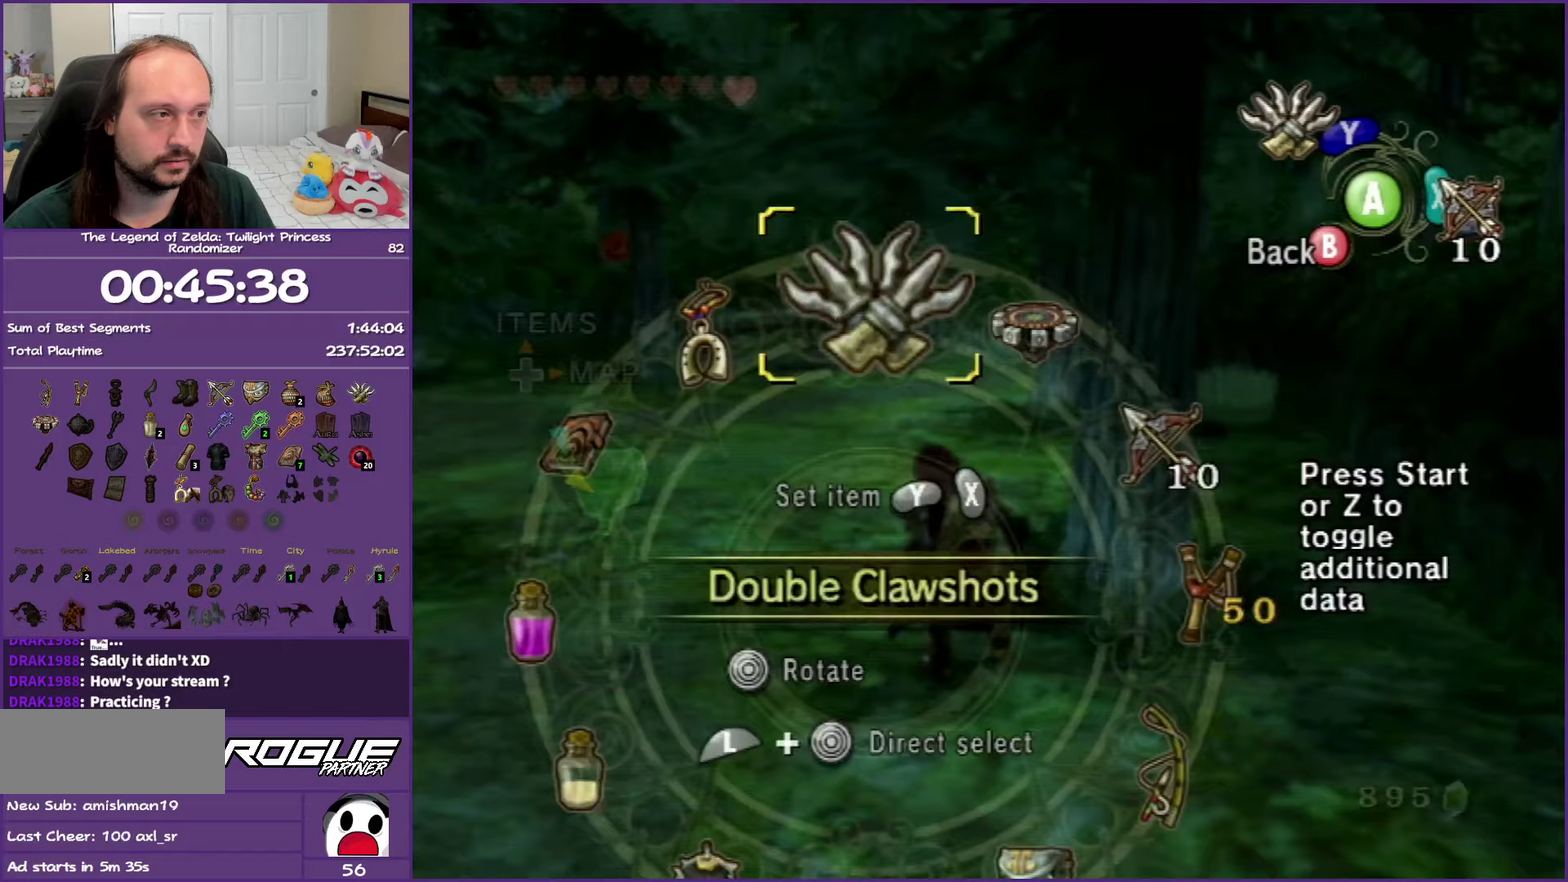
{"buttons": [], "left_stick": "center", "right_stick": "center", "events": []}
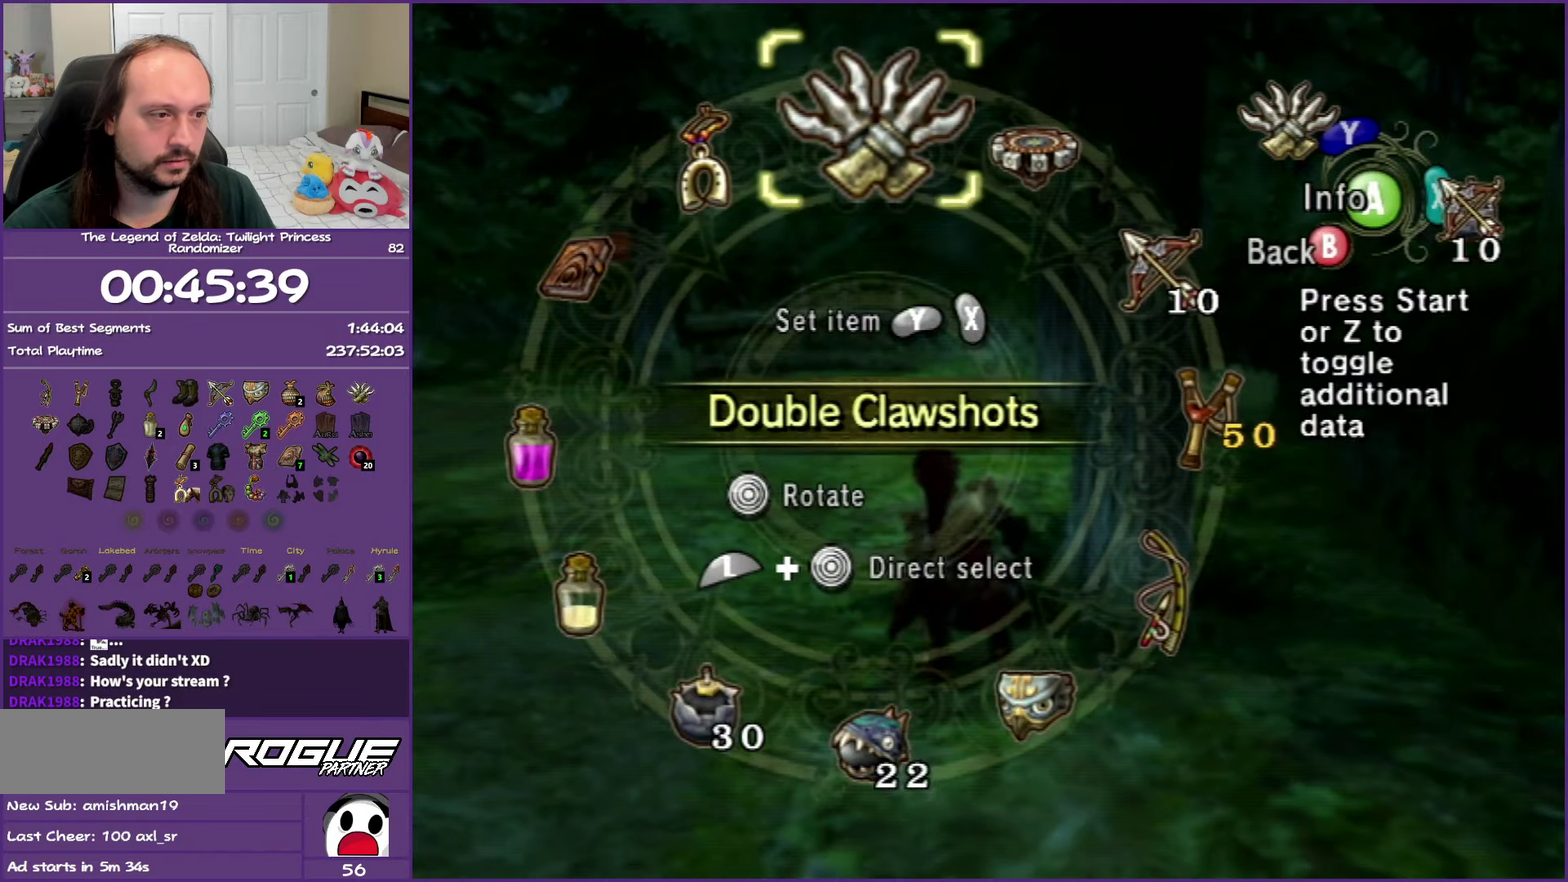
{"buttons": [], "left_stick": "center", "right_stick": "center", "events": []}
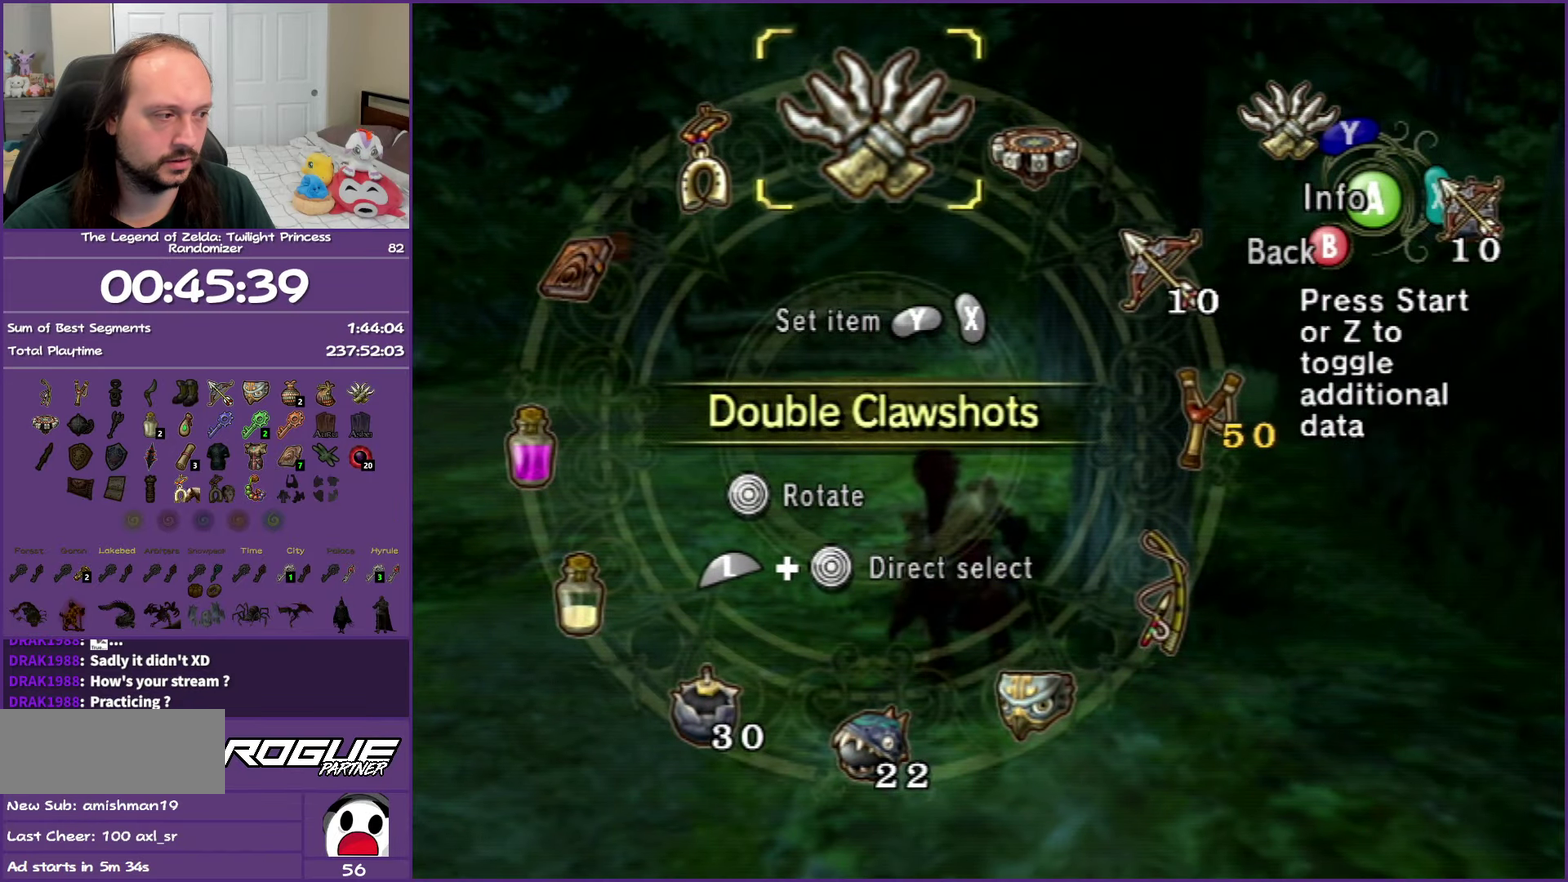
{"buttons": [], "left_stick": "up", "right_stick": "center", "events": [[50, "B", "down"], [200, "B", "up"], [233, "left_stick", "up"], [383, "A", "down"], [467, "A", "up"]]}
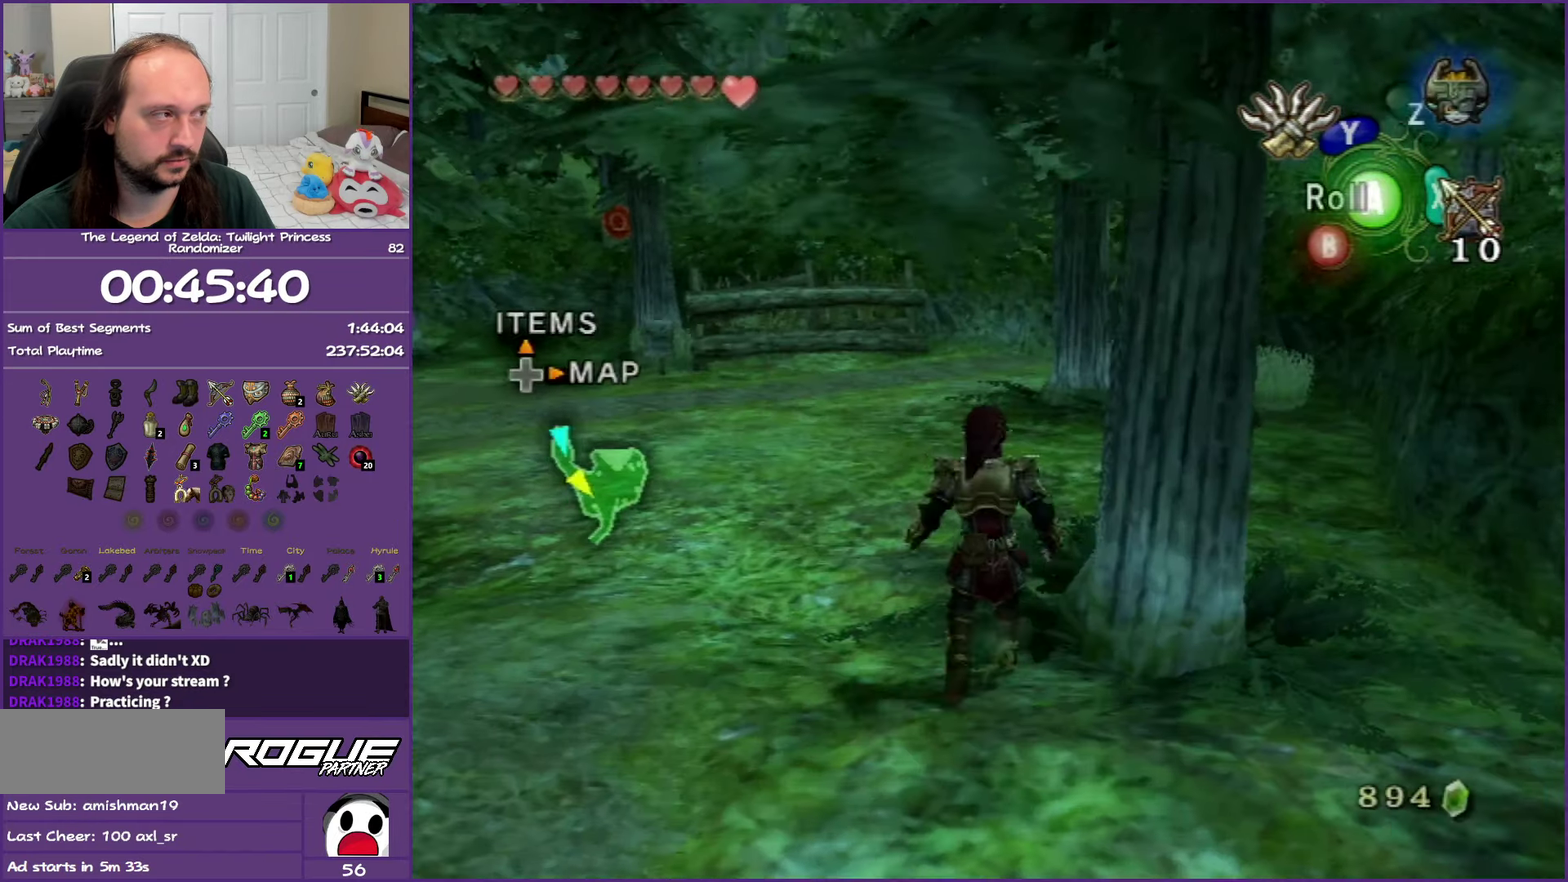
{"buttons": [], "left_stick": "up", "right_stick": "center", "events": [[33, "A", "down"], [150, "A", "up"], [233, "A", "down"], [367, "A", "up"]]}
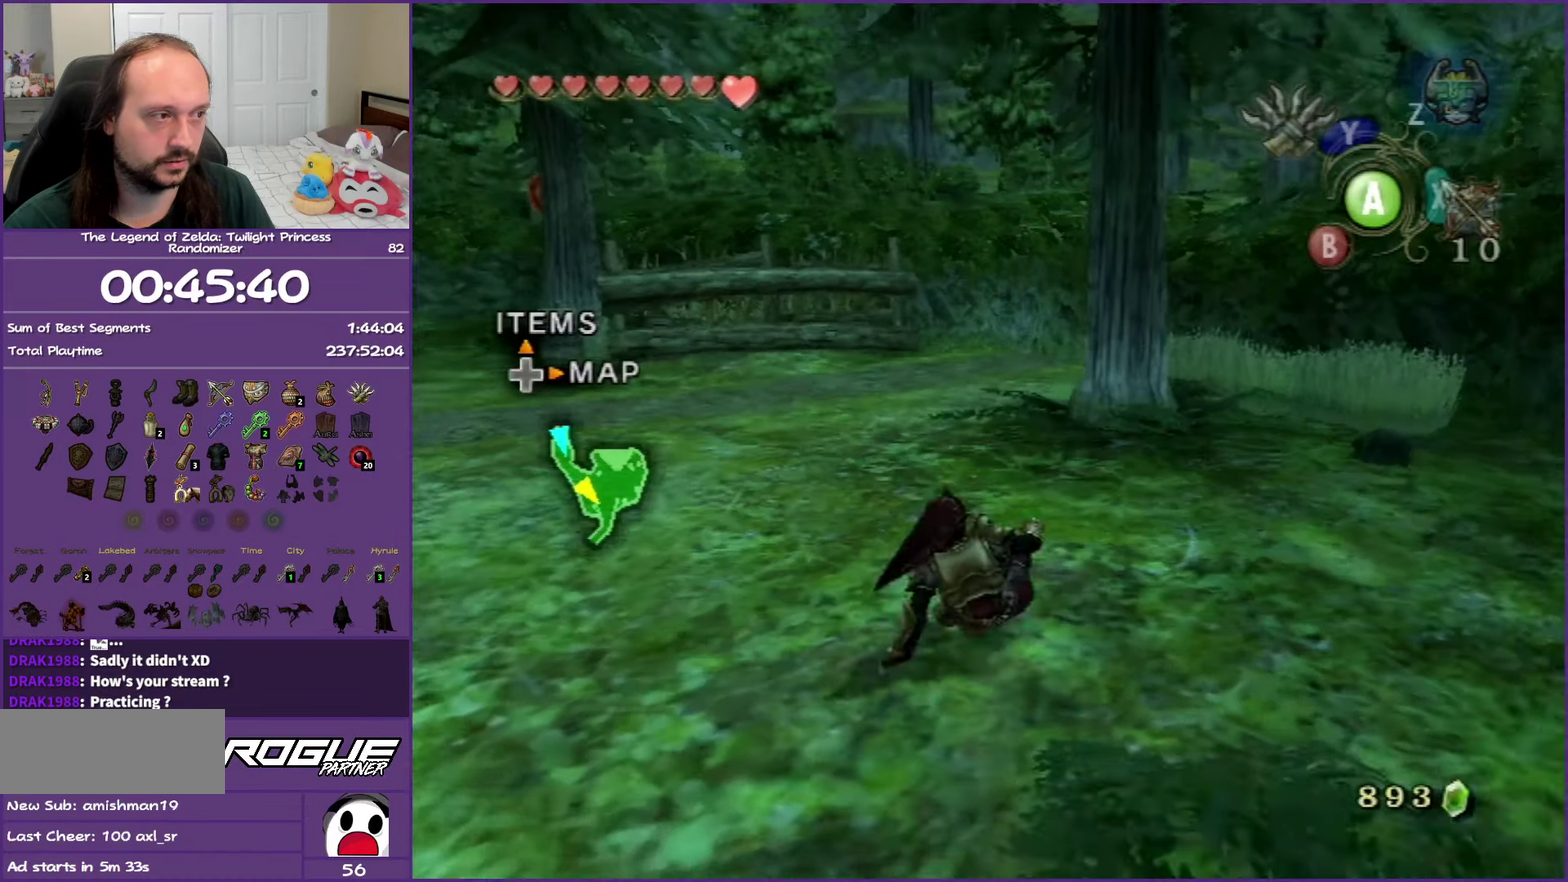
{"buttons": [], "left_stick": "up", "right_stick": "center", "events": [[67, "A", "down"], [150, "A", "up"], [250, "A", "down"], [383, "A", "up"]]}
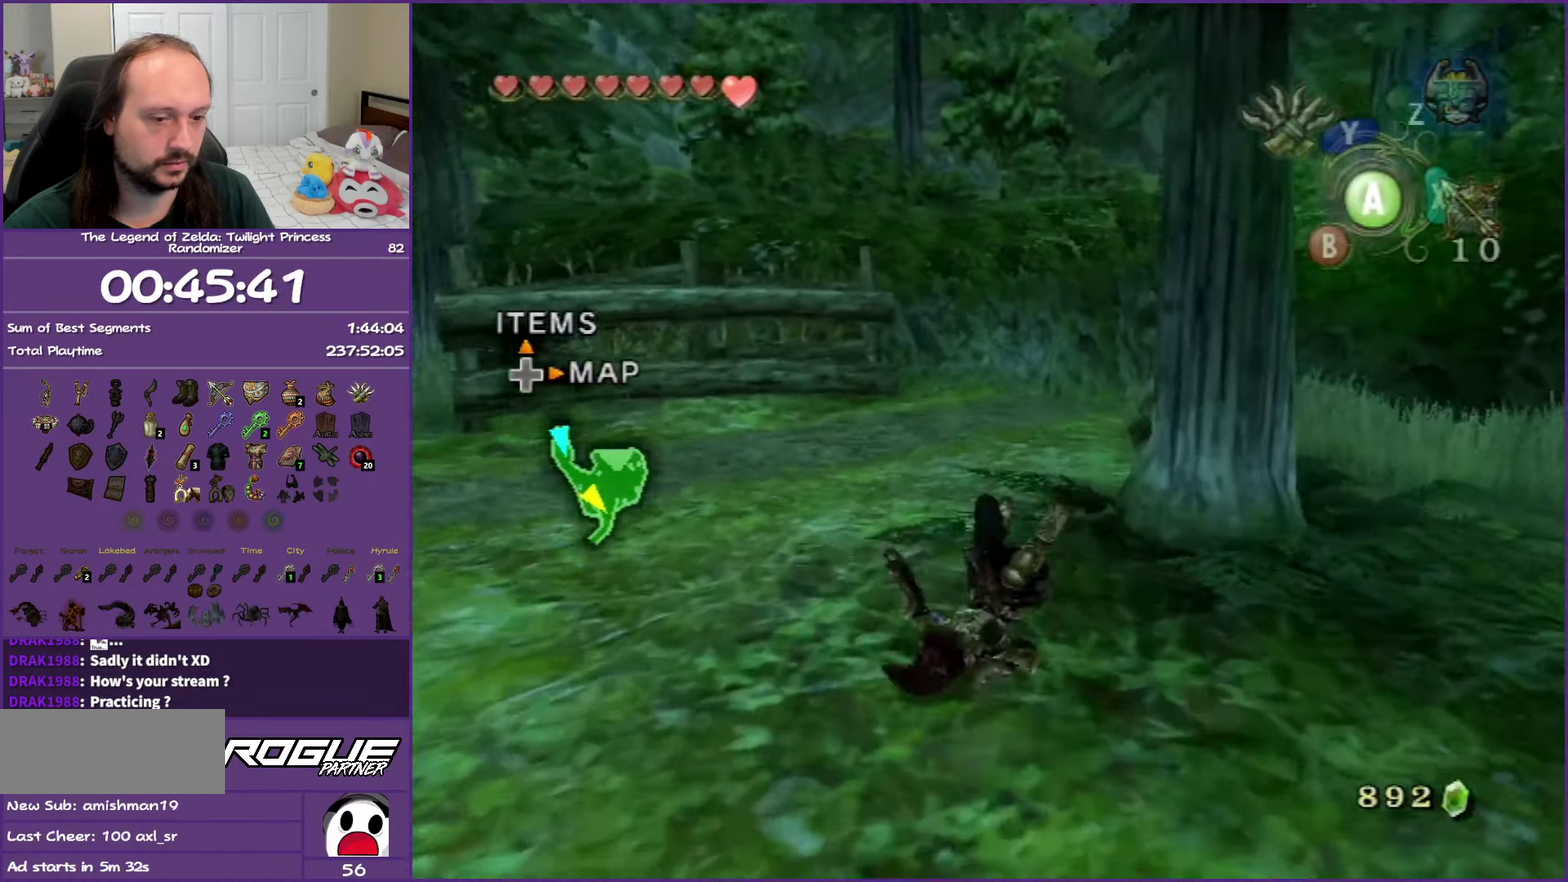
{"buttons": ["A"], "left_stick": "up", "right_stick": "center", "events": [[233, "A", "down"], [350, "A", "up"], [417, "A", "down"]]}